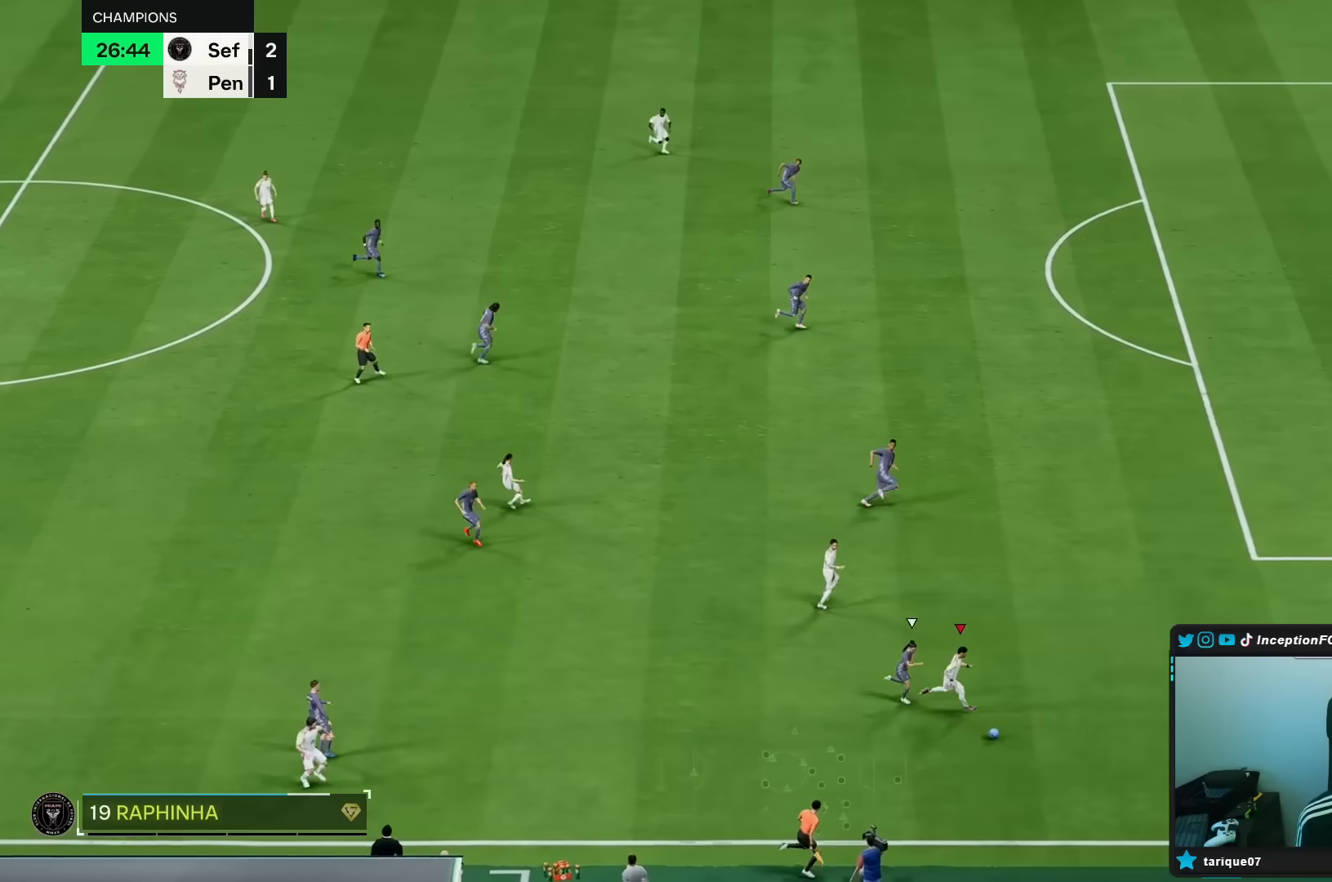
Gameplay with a controller (Xbox layout); each line is a JSON object with the inputs held at the frame after it. "events" lists button and stick changes between this image and that frame as [ms after this image, input, new state], when the widget could be followed in between. Not read: L3 R3.
{"buttons": ["R2"], "left_stick": "right", "right_stick": "center", "events": []}
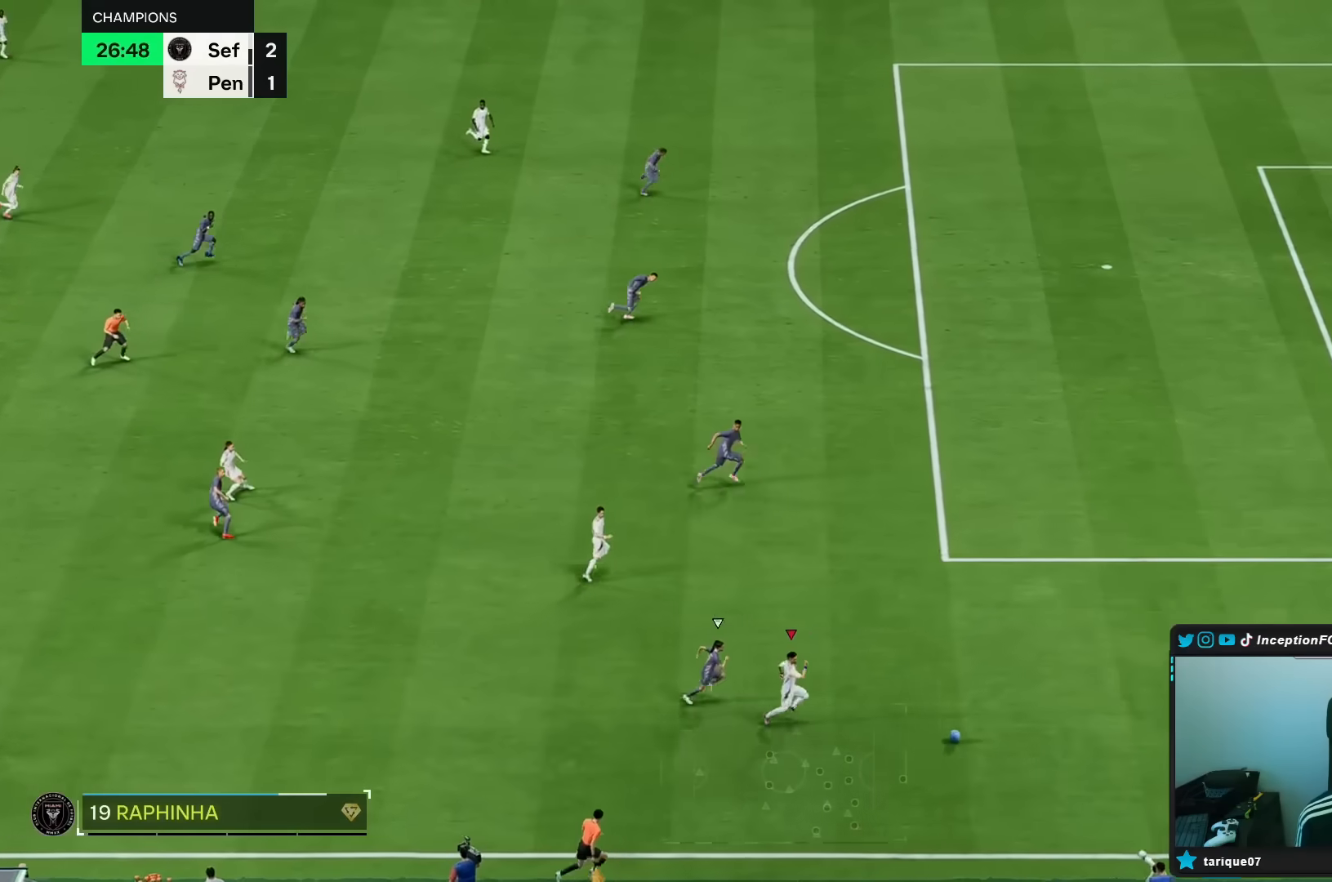
{"buttons": ["R2"], "left_stick": "right", "right_stick": "center", "events": [[67, "R2", "up"], [233, "R2", "down"]]}
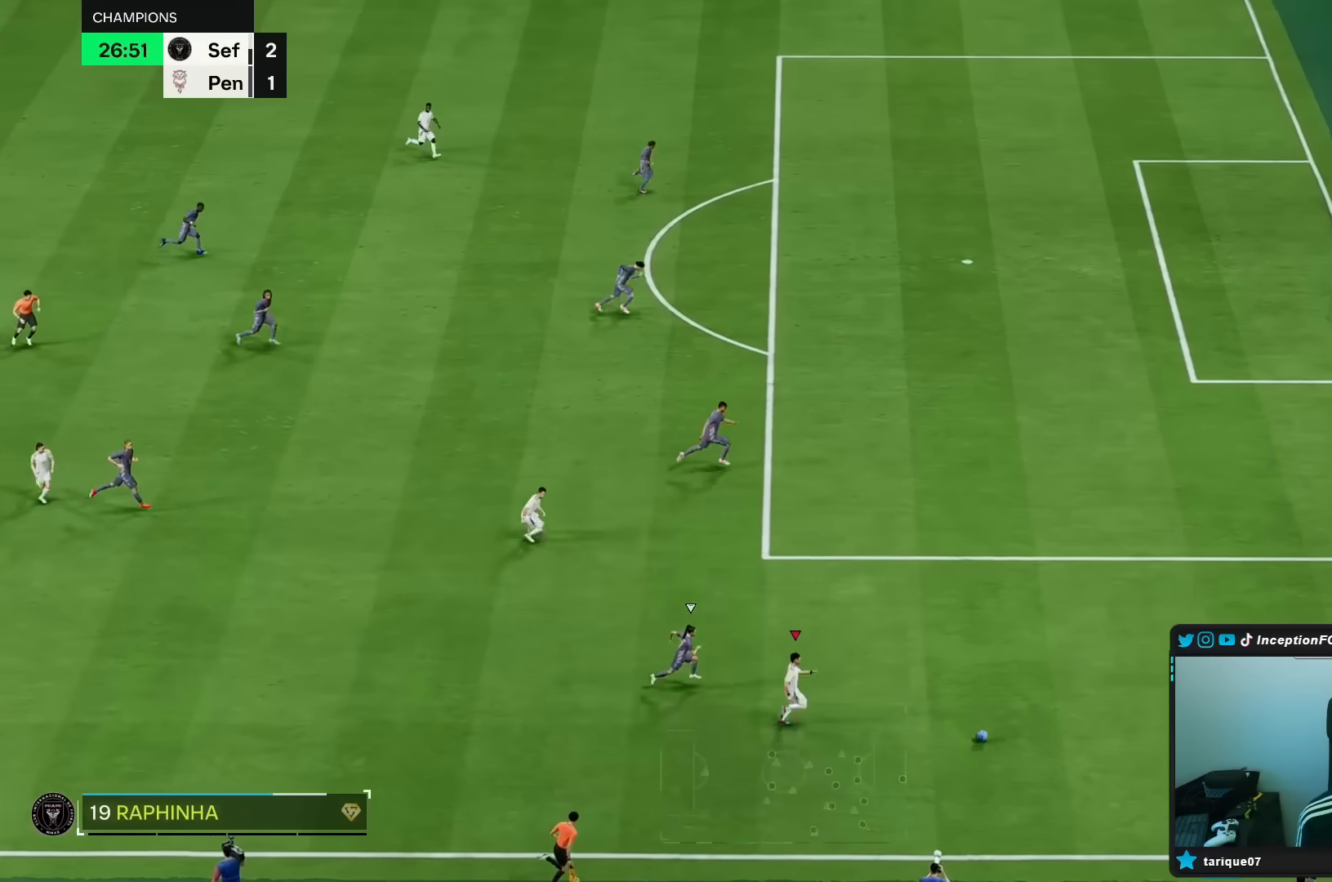
{"buttons": [], "left_stick": "center", "right_stick": "center", "events": [[417, "R2", "up"], [467, "left_stick", "center"]]}
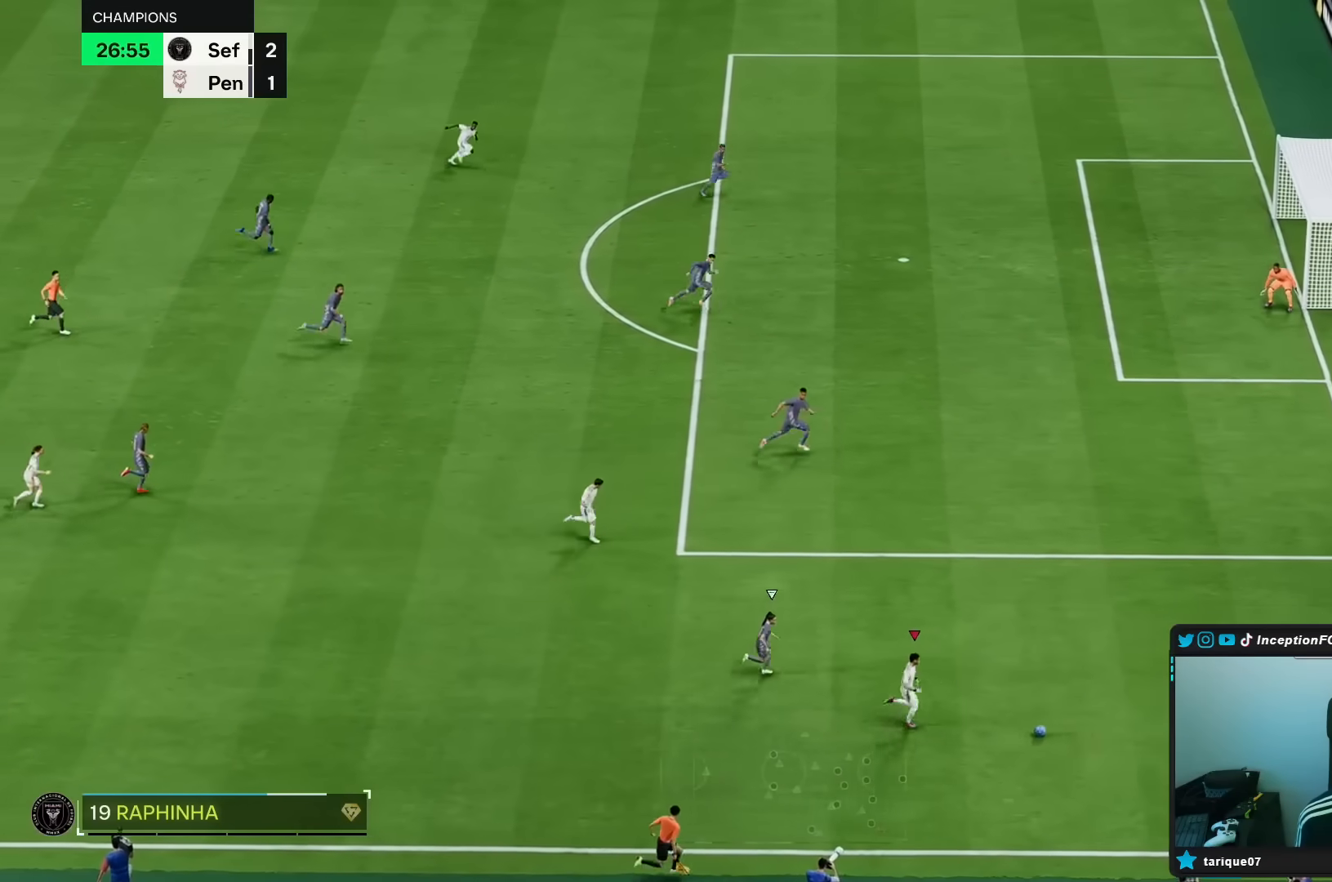
{"buttons": [], "left_stick": "center", "right_stick": "down", "events": [[17, "right_stick", "down"]]}
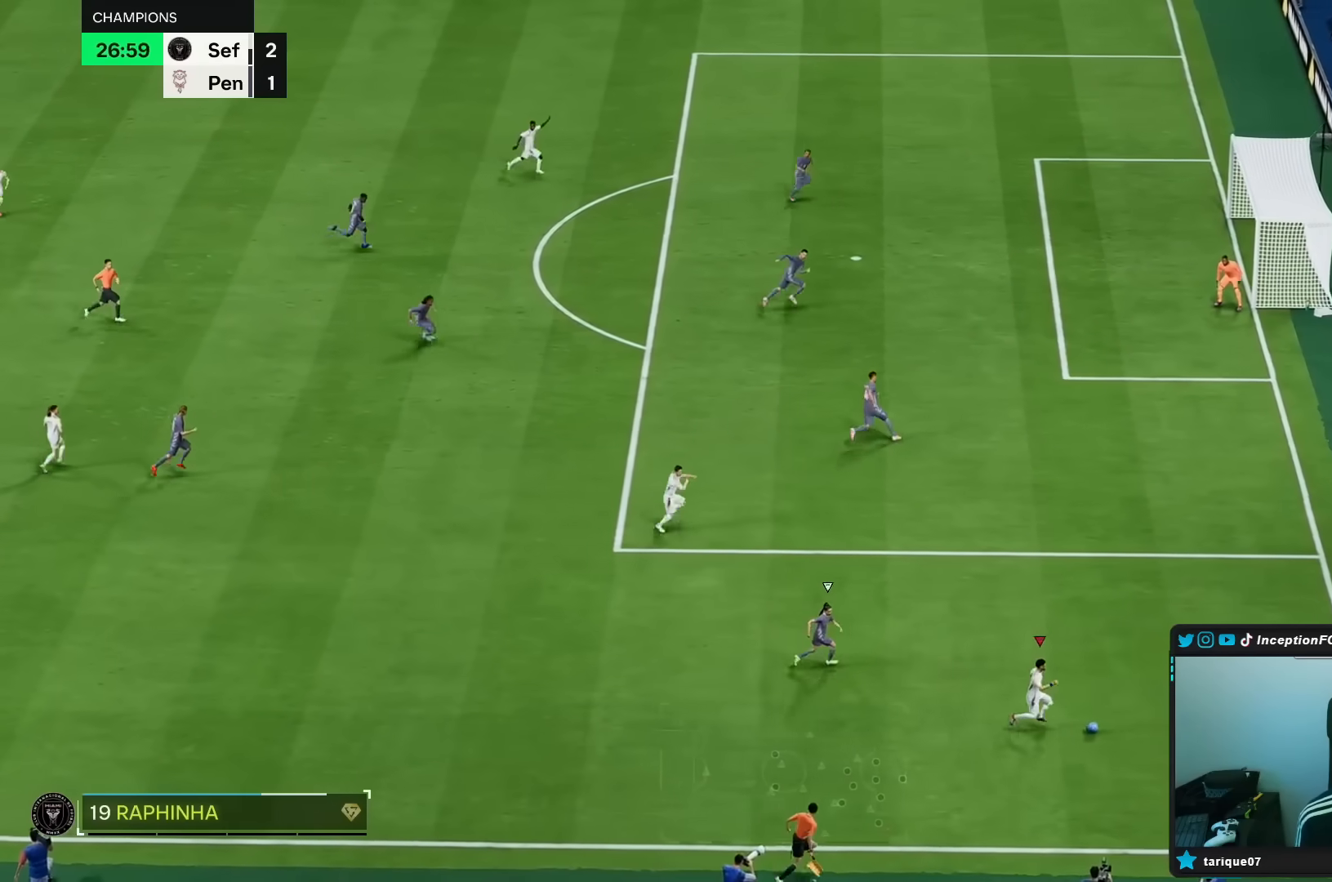
{"buttons": [], "left_stick": "center", "right_stick": "center", "events": [[100, "right_stick", "center"], [217, "right_stick", "down"], [300, "right_stick", "center"]]}
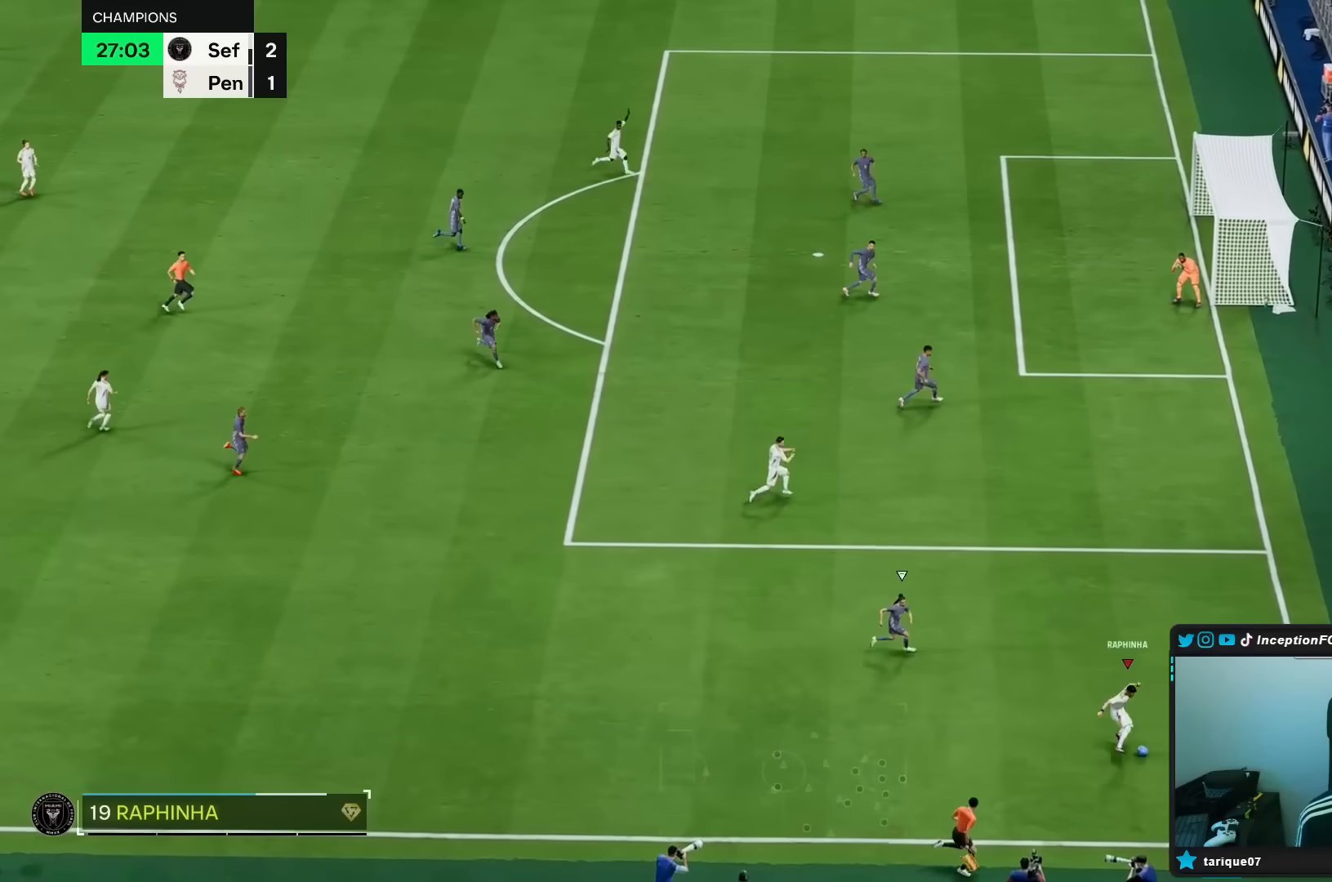
{"buttons": [], "left_stick": "up", "right_stick": "center", "events": [[333, "A", "down"], [333, "R1", "down"], [383, "left_stick", "up"], [417, "R1", "up"], [467, "A", "up"]]}
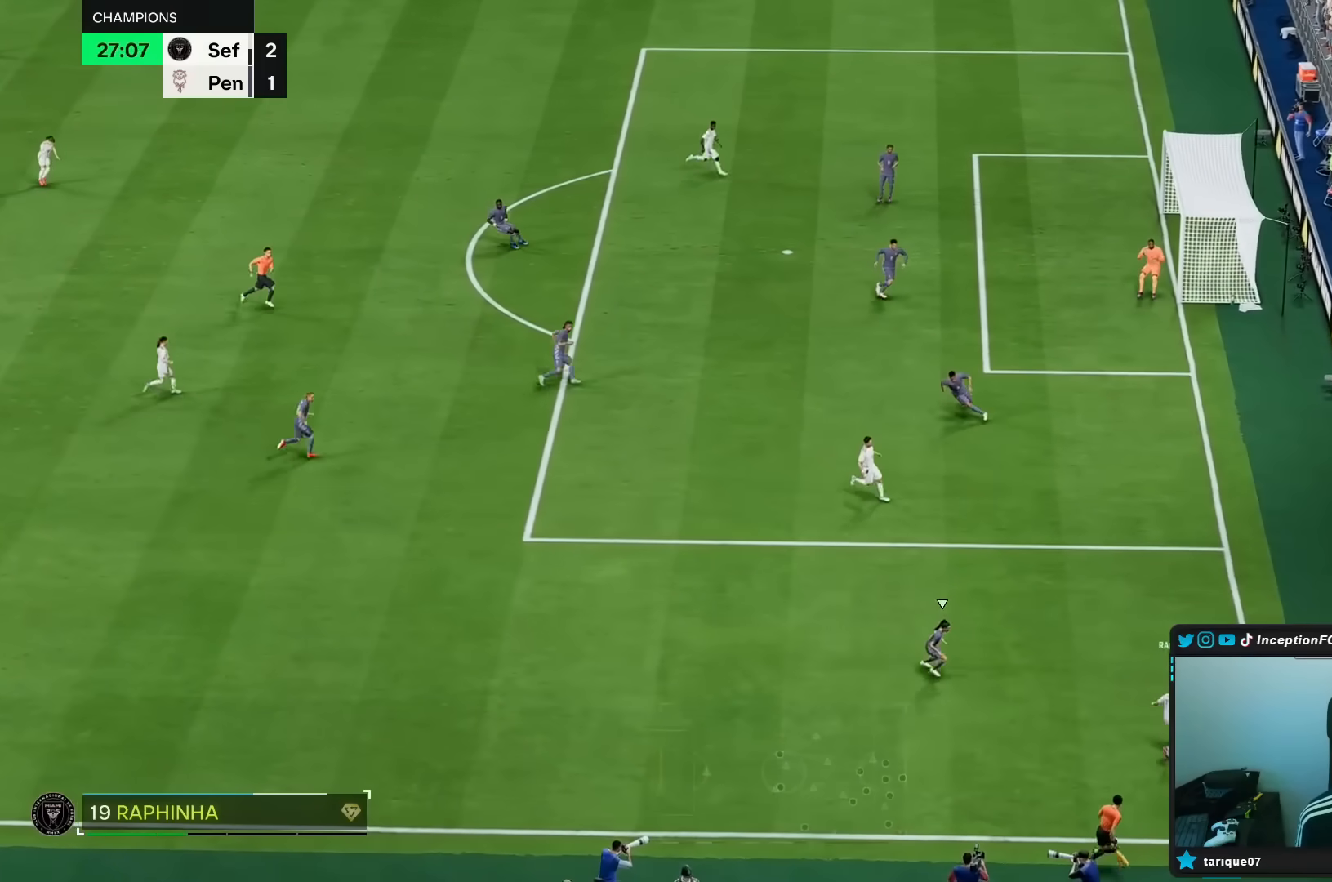
{"buttons": [], "left_stick": "down-left", "right_stick": "center", "events": [[200, "left_stick", "center"], [317, "L2", "down"], [483, "L2", "up"], [483, "left_stick", "down-left"]]}
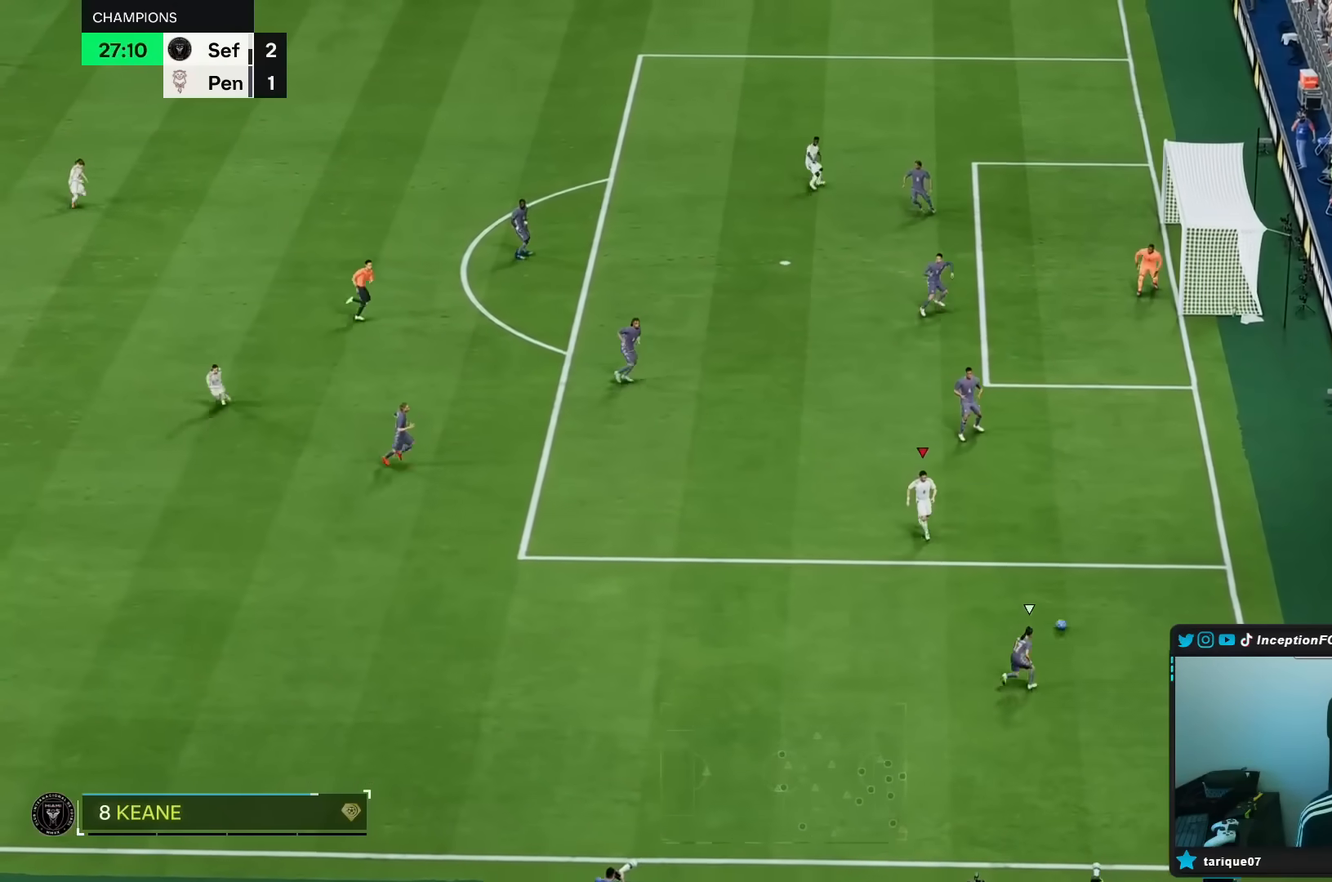
{"buttons": [], "left_stick": "center", "right_stick": "center", "events": [[67, "left_stick", "left"], [233, "left_stick", "center"]]}
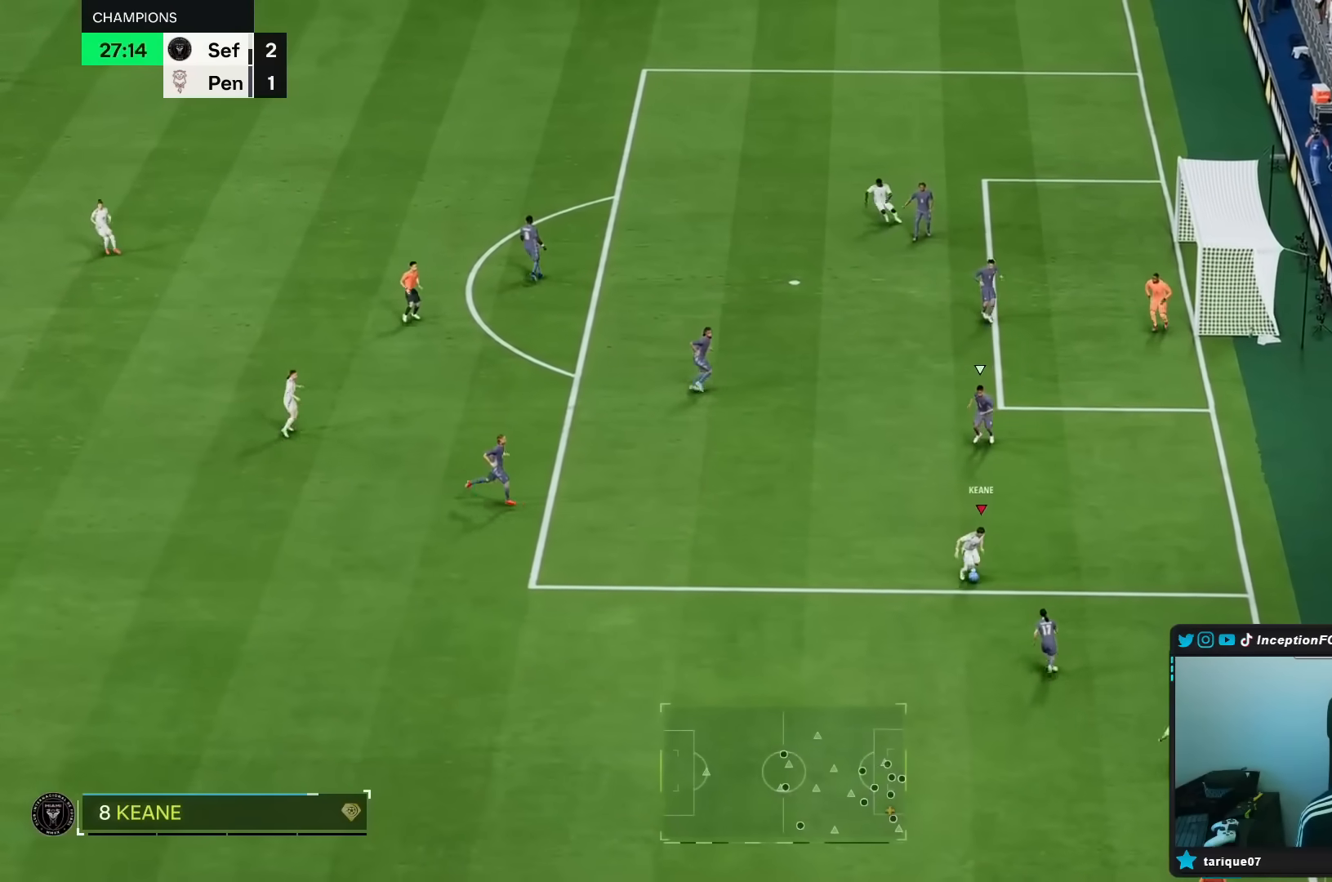
{"buttons": [], "left_stick": "up-left", "right_stick": "center", "events": [[333, "left_stick", "up-left"]]}
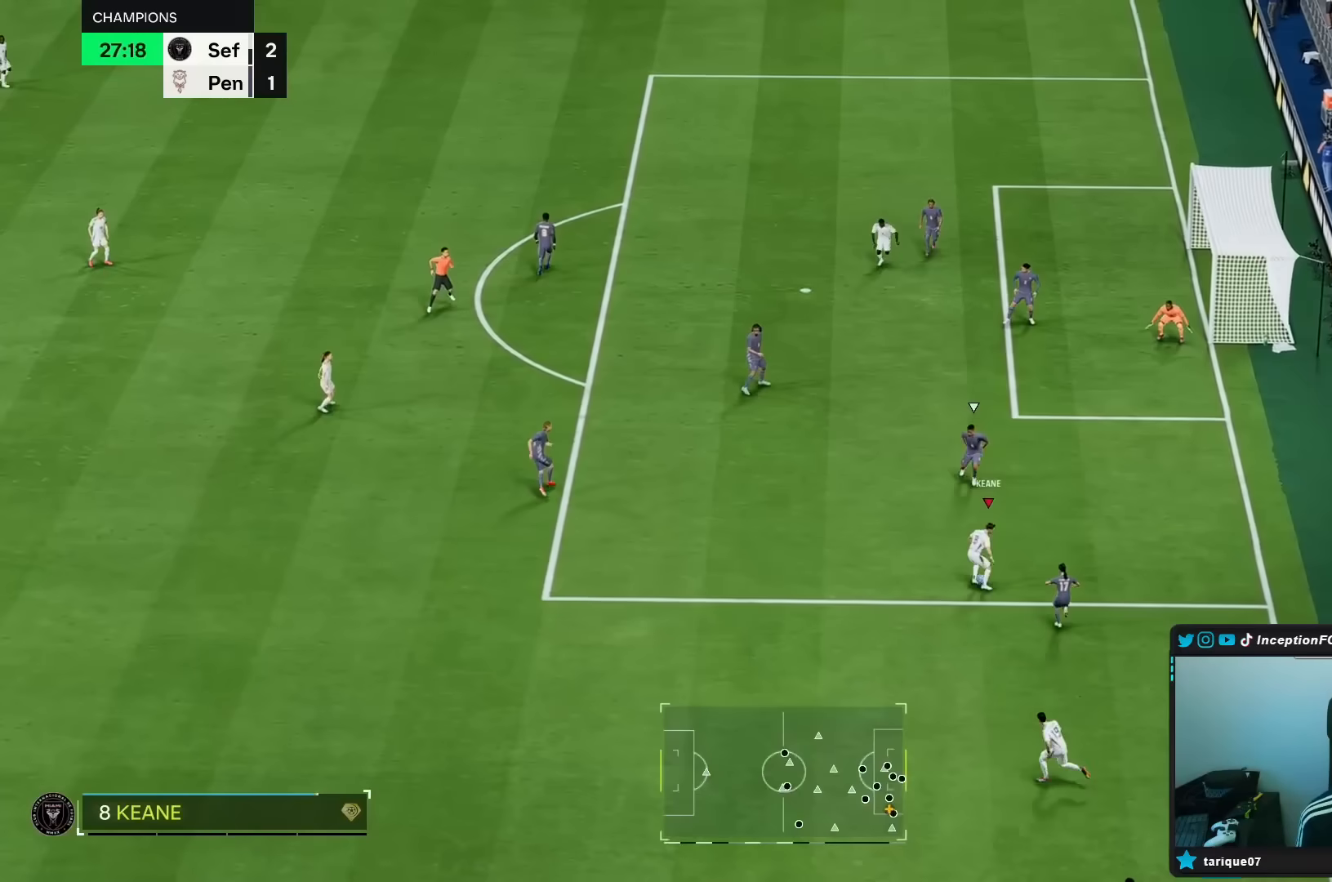
{"buttons": ["R2"], "left_stick": "up-right", "right_stick": "center", "events": [[50, "left_stick", "left"], [217, "left_stick", "up-right"], [367, "R2", "down"]]}
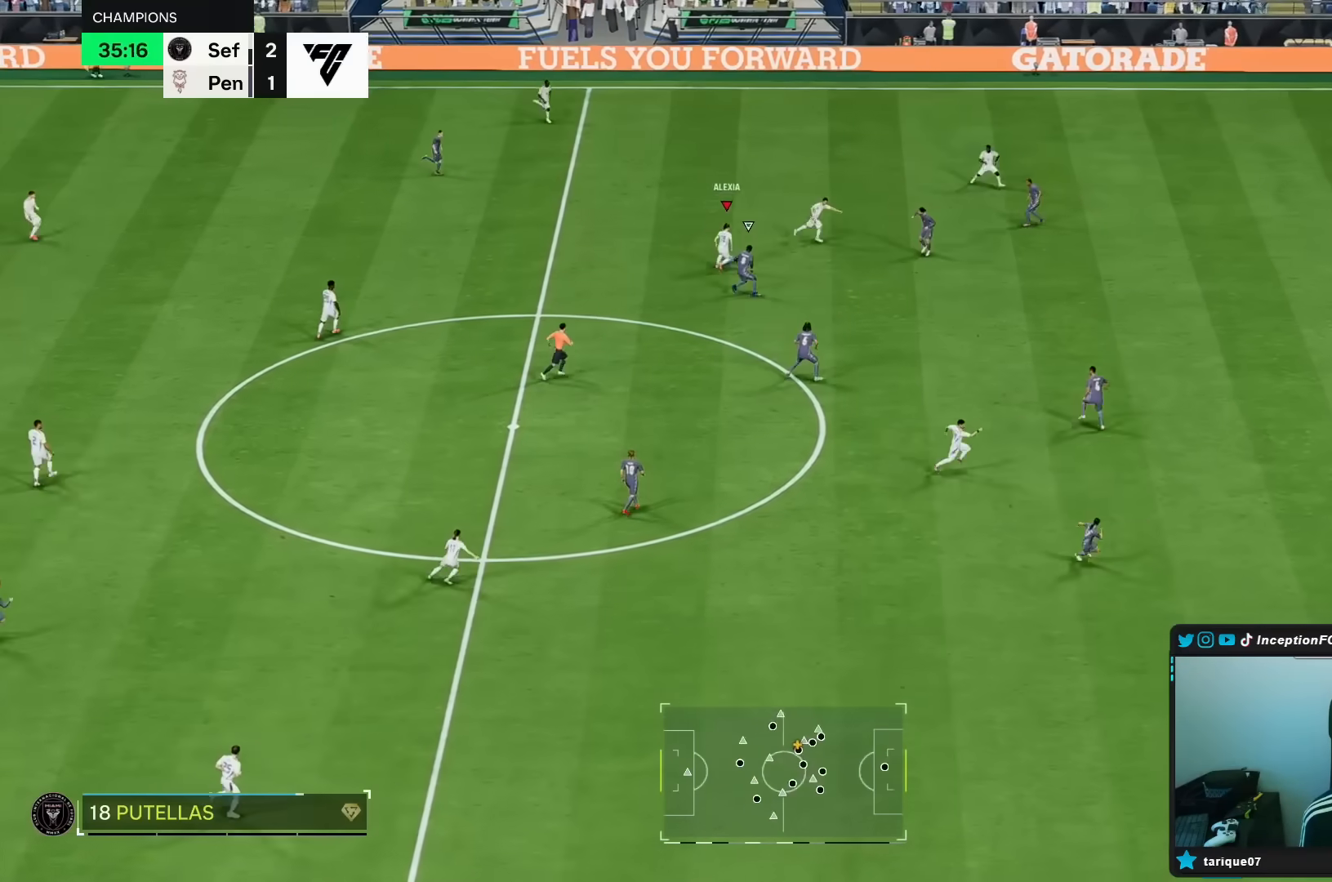
{"buttons": ["R2"], "left_stick": "up-right", "right_stick": "center", "events": []}
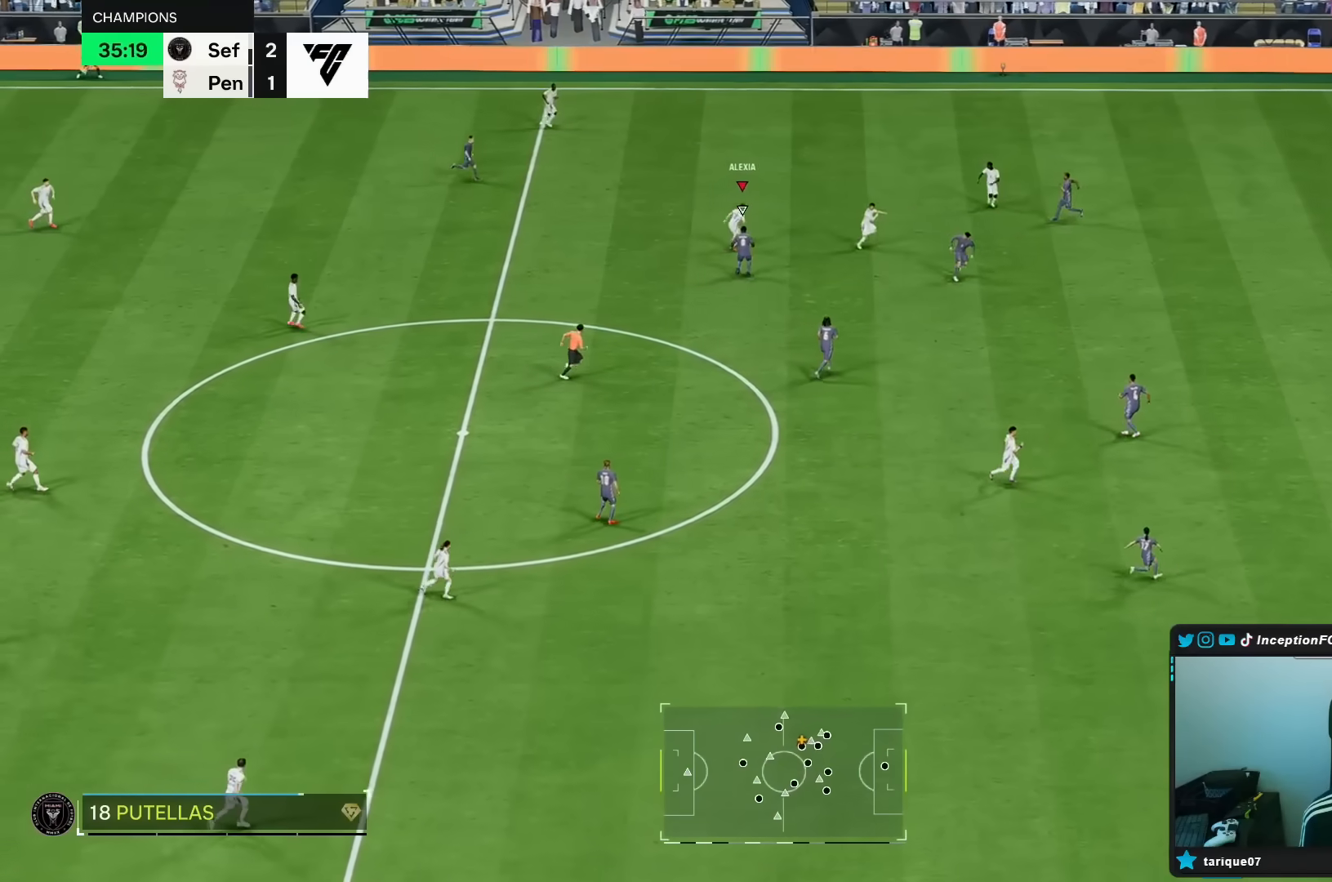
{"buttons": [], "left_stick": "up-right", "right_stick": "center", "events": [[317, "R2", "up"]]}
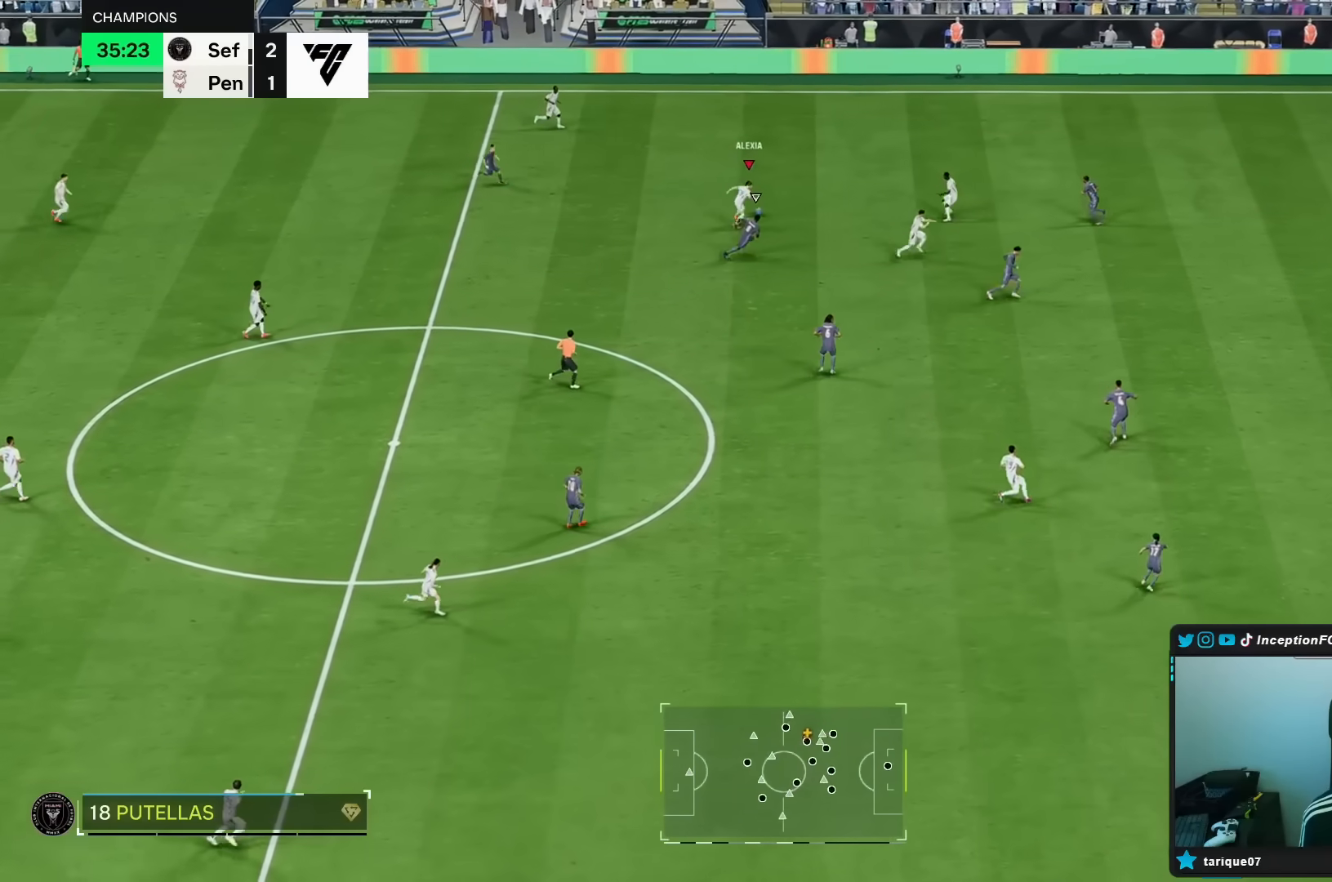
{"buttons": ["A", "R1"], "left_stick": "right", "right_stick": "center", "events": [[67, "right_stick", "down-right"], [83, "left_stick", "center"], [450, "right_stick", "center"], [483, "left_stick", "right"], [500, "A", "down"], [500, "R1", "down"]]}
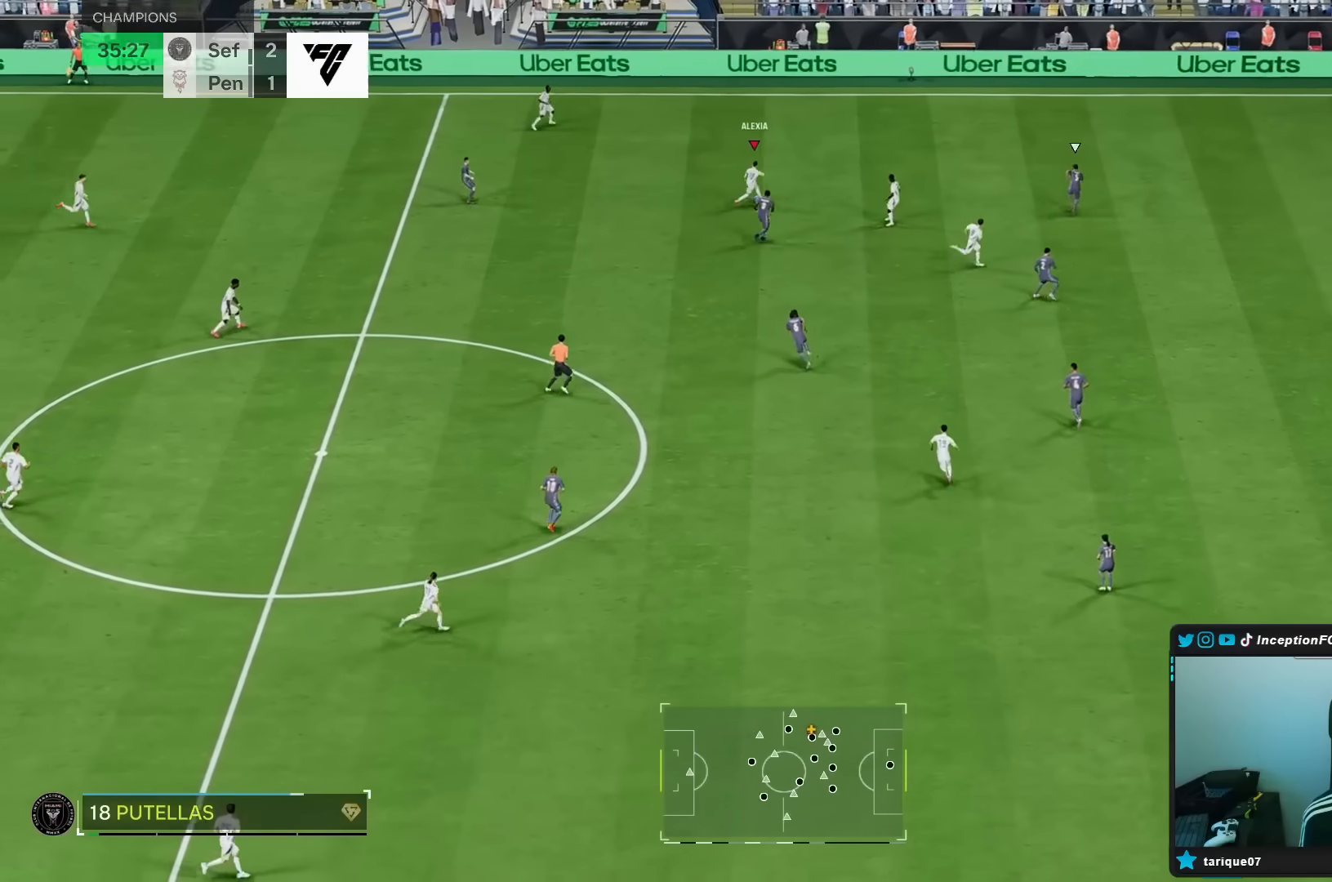
{"buttons": [], "left_stick": "right", "right_stick": "center", "events": [[83, "A", "up"], [133, "R1", "up"]]}
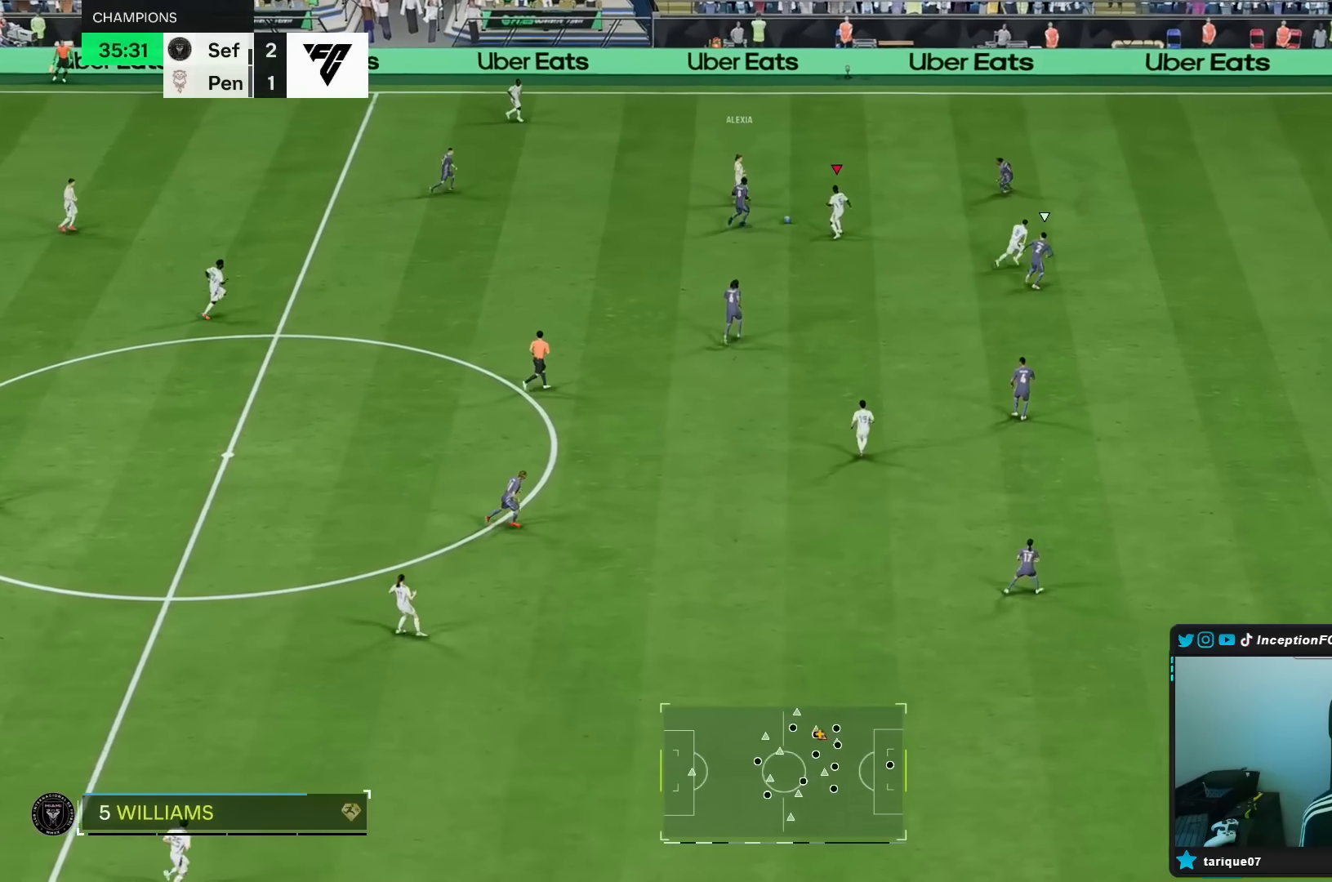
{"buttons": [], "left_stick": "down-right", "right_stick": "center", "events": [[117, "left_stick", "down-right"]]}
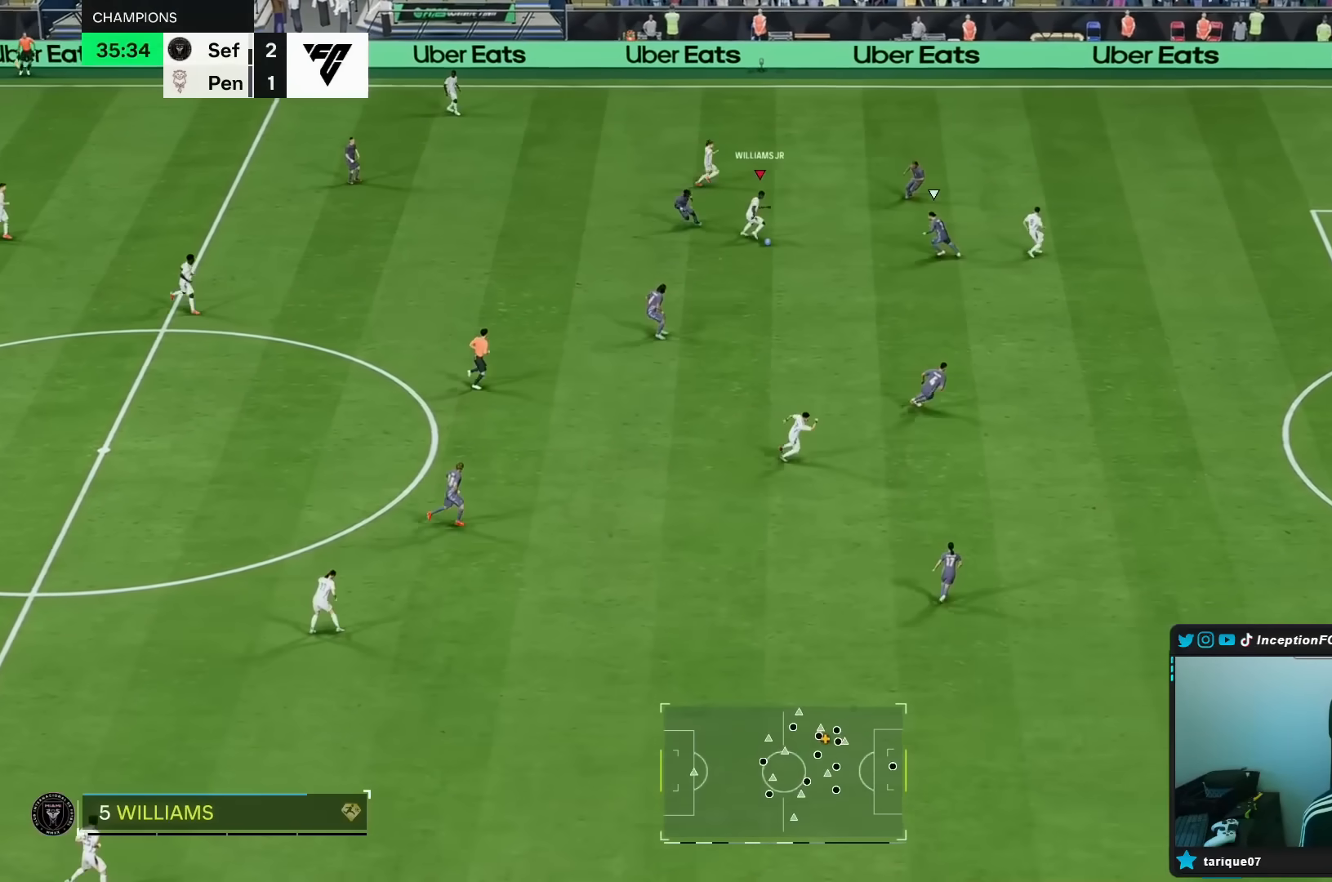
{"buttons": [], "left_stick": "down-left", "right_stick": "center", "events": [[233, "left_stick", "down"], [467, "left_stick", "down-left"]]}
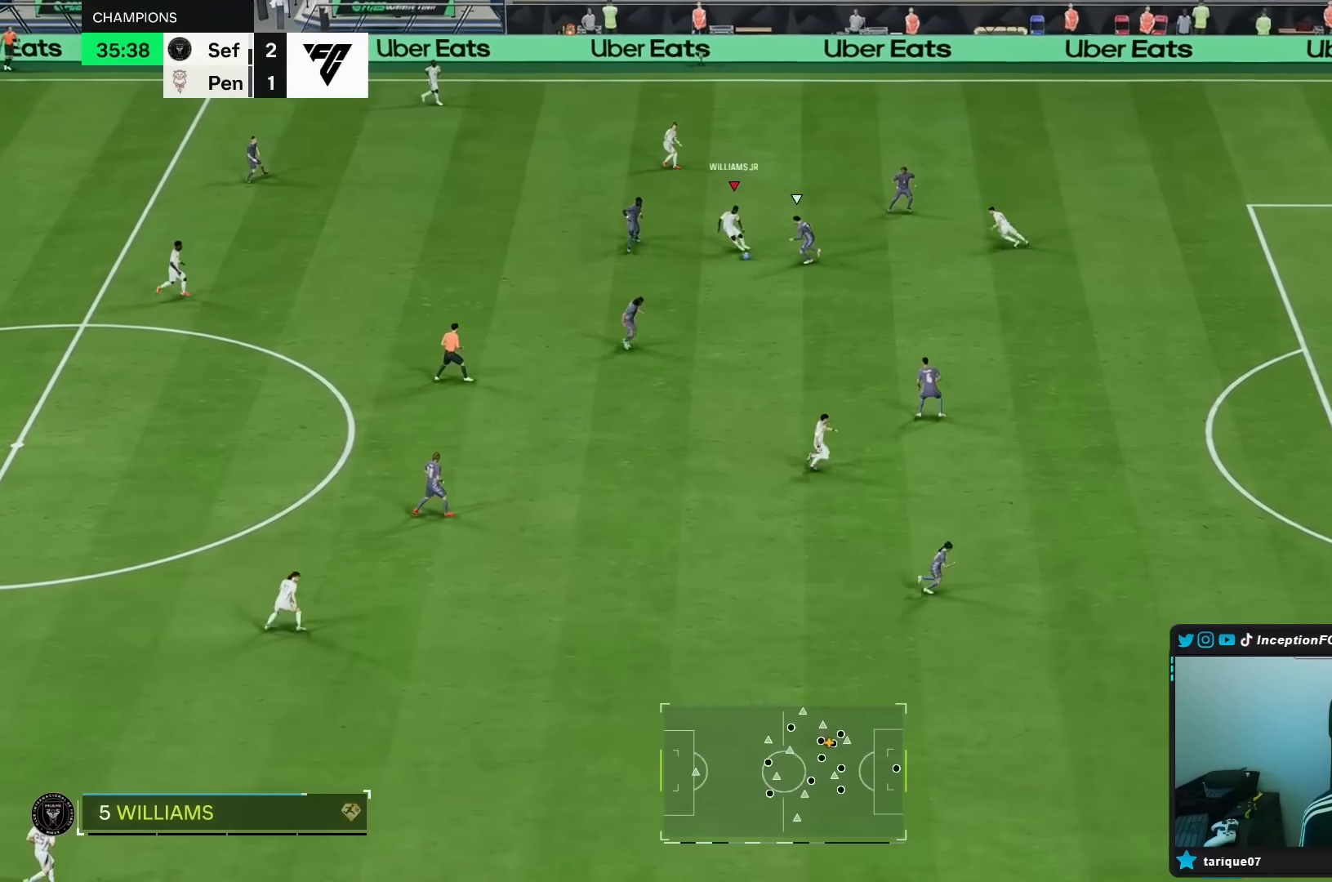
{"buttons": [], "left_stick": "down-left", "right_stick": "center", "events": [[167, "A", "down"], [300, "A", "up"]]}
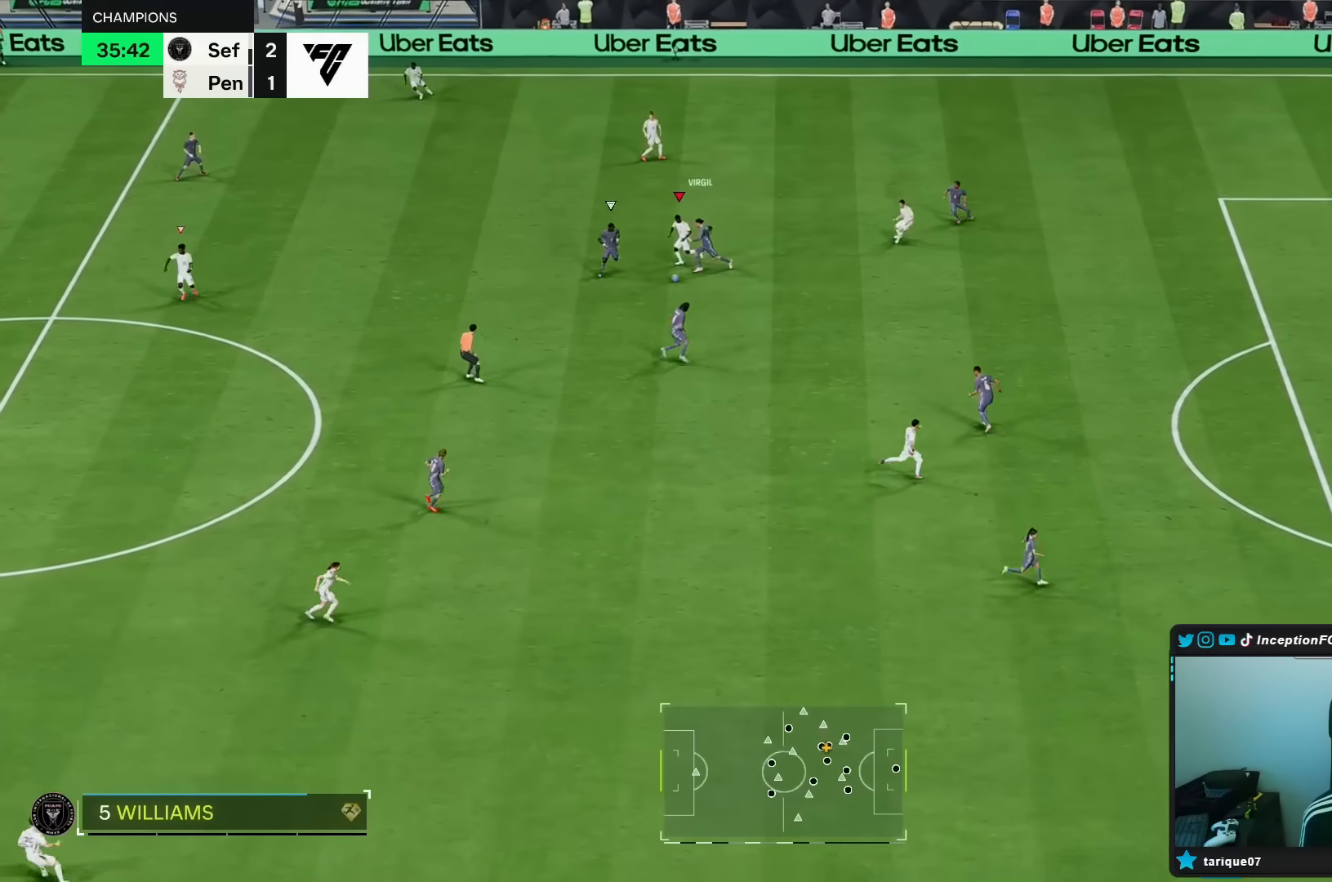
{"buttons": ["R2"], "left_stick": "down-left", "right_stick": "center", "events": [[317, "left_stick", "down"], [400, "R2", "down"], [483, "left_stick", "down-left"]]}
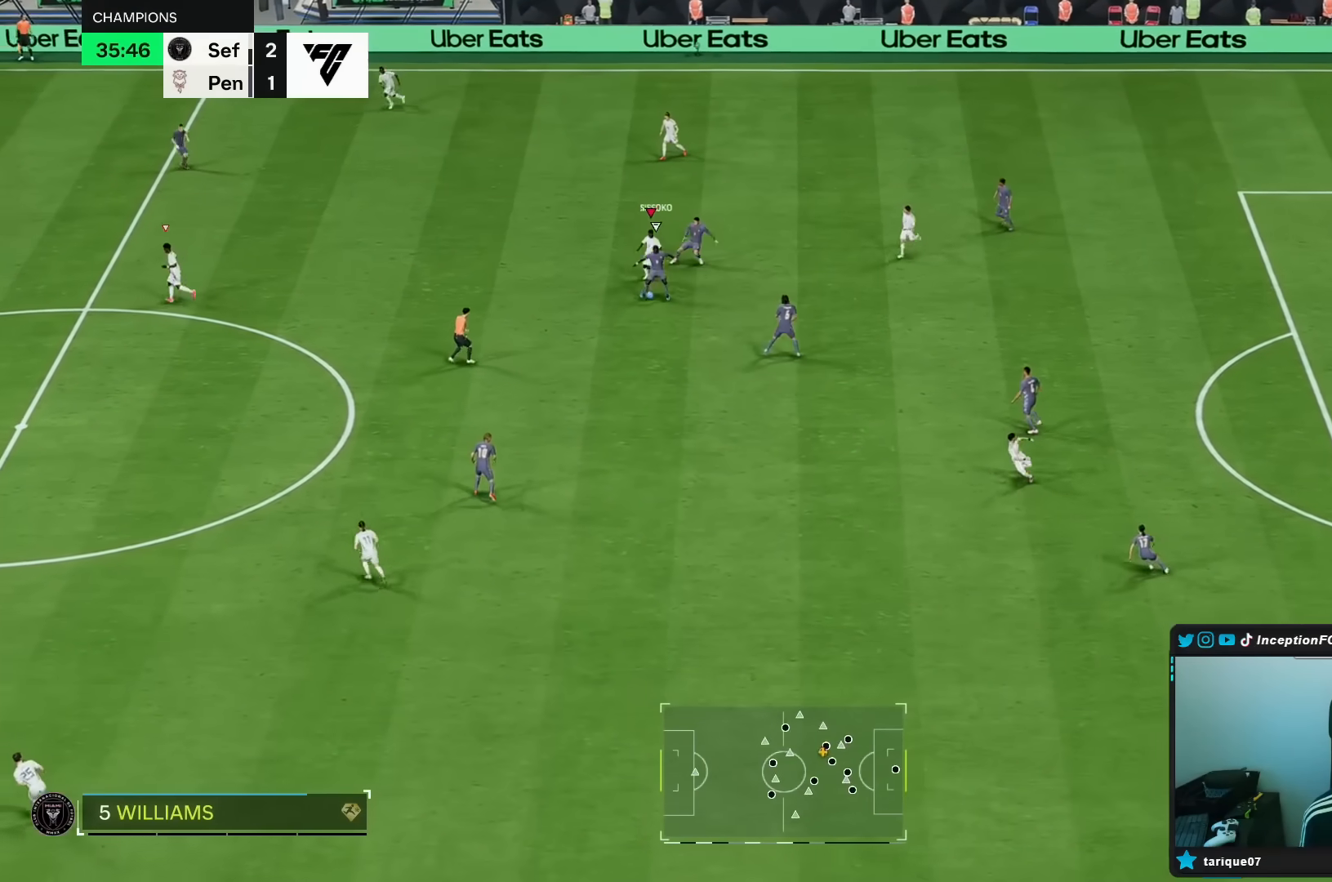
{"buttons": ["R2"], "left_stick": "down-left", "right_stick": "center", "events": []}
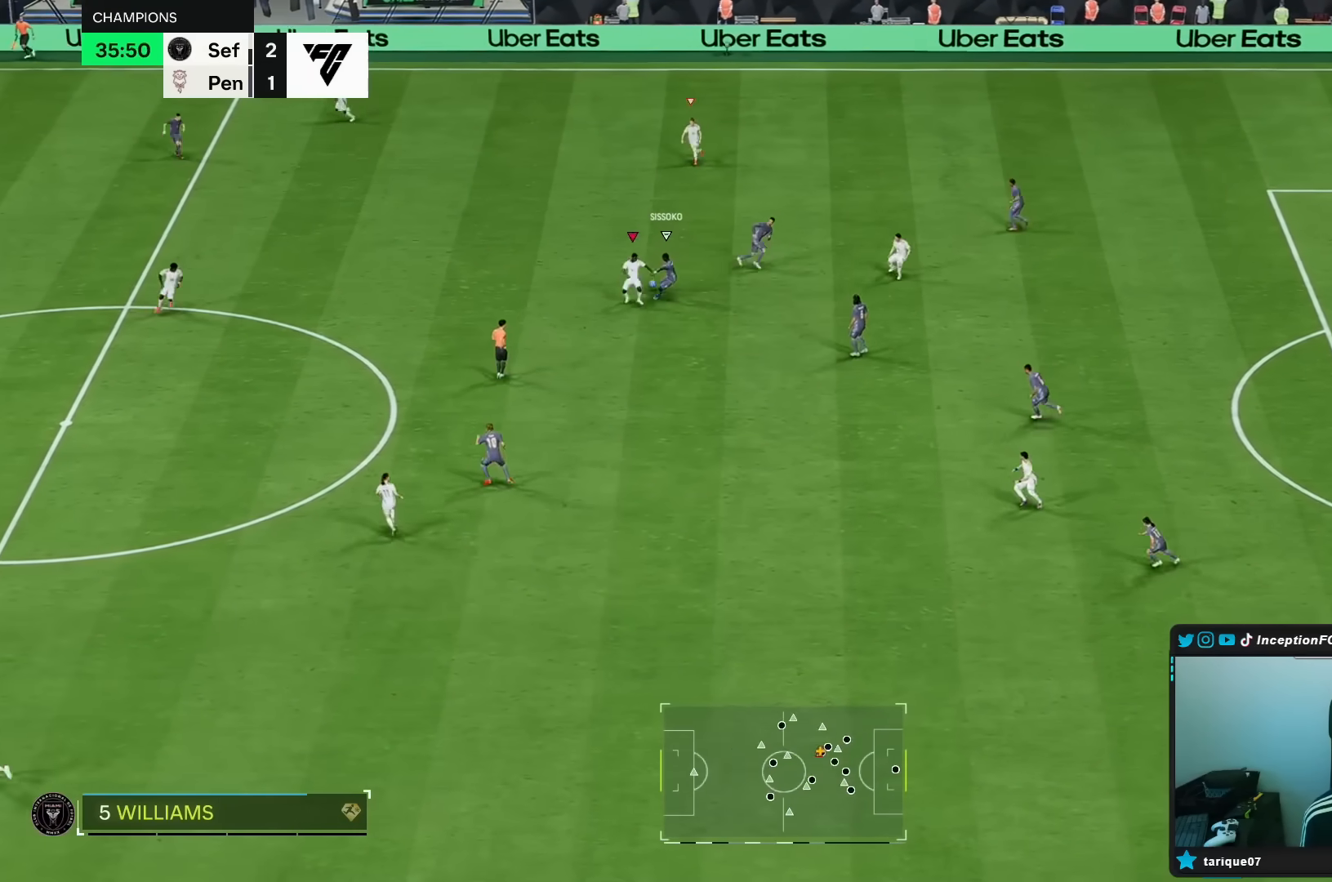
{"buttons": ["L2"], "left_stick": "down-left", "right_stick": "center", "events": [[117, "R2", "up"], [117, "left_stick", "down"], [150, "L2", "down"], [383, "left_stick", "down-left"]]}
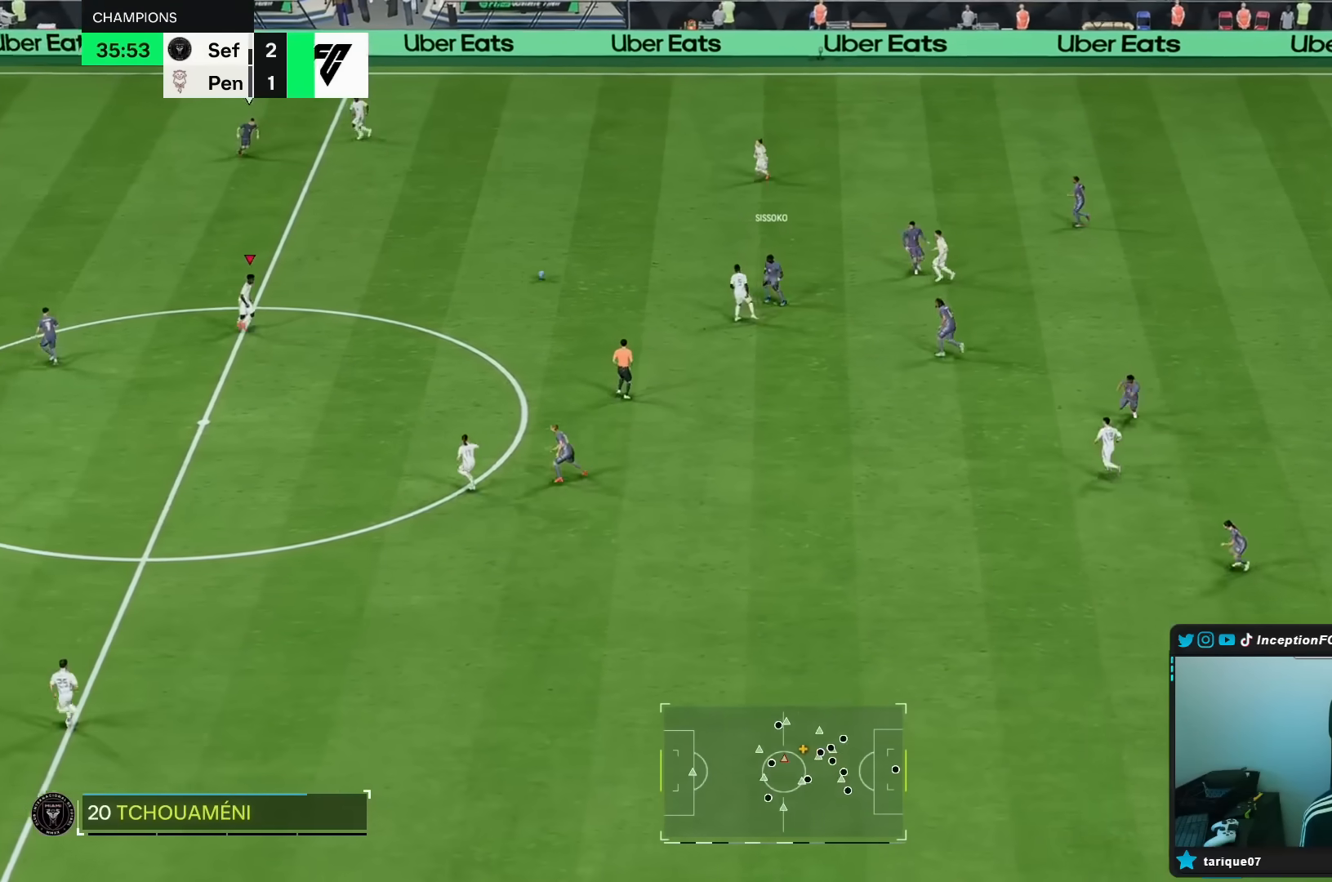
{"buttons": ["R2"], "left_stick": "up", "right_stick": "center", "events": [[50, "left_stick", "up-left"], [83, "L2", "up"], [250, "left_stick", "up"], [333, "R2", "down"]]}
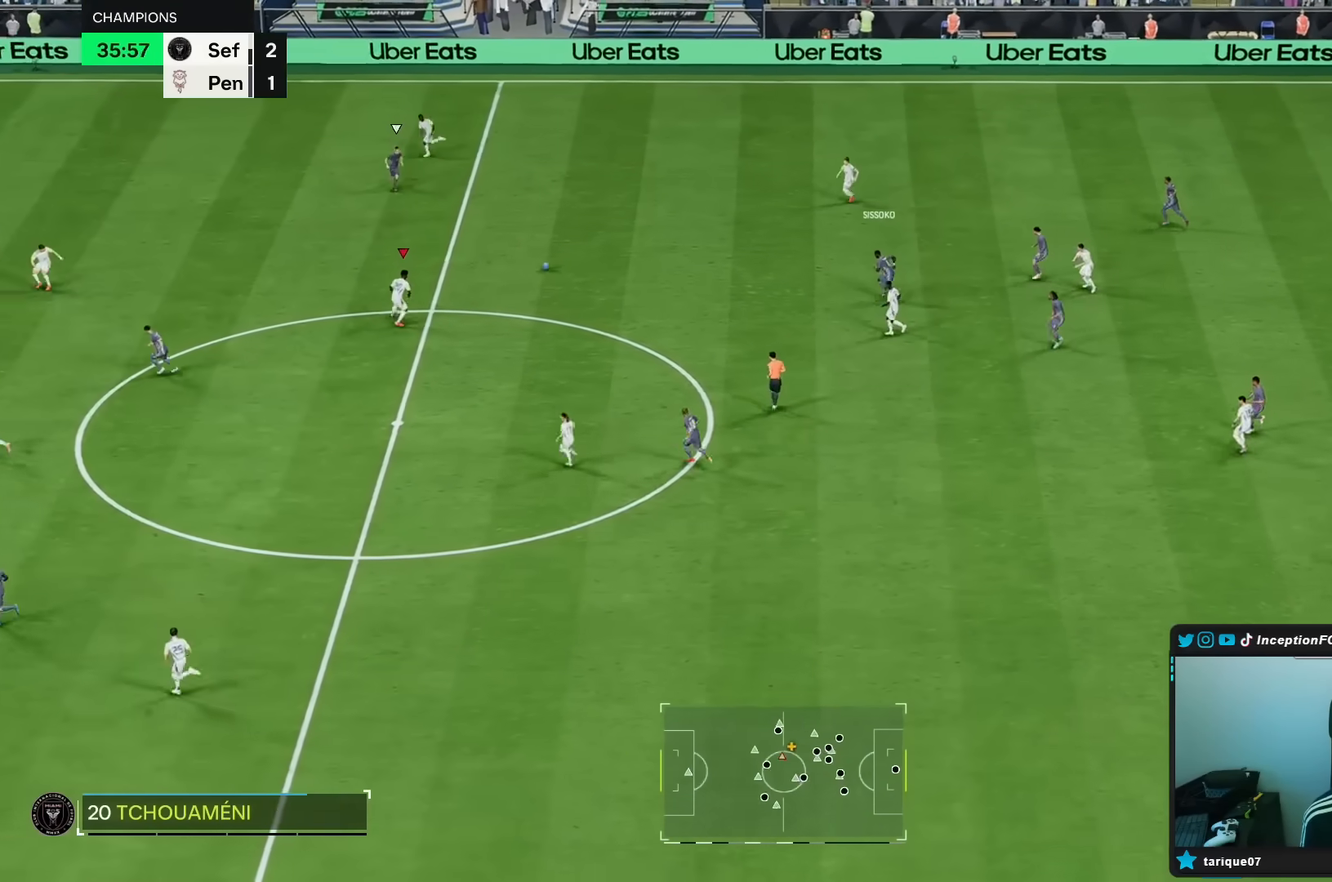
{"buttons": ["R2"], "left_stick": "up-left", "right_stick": "center", "events": [[267, "left_stick", "up-left"]]}
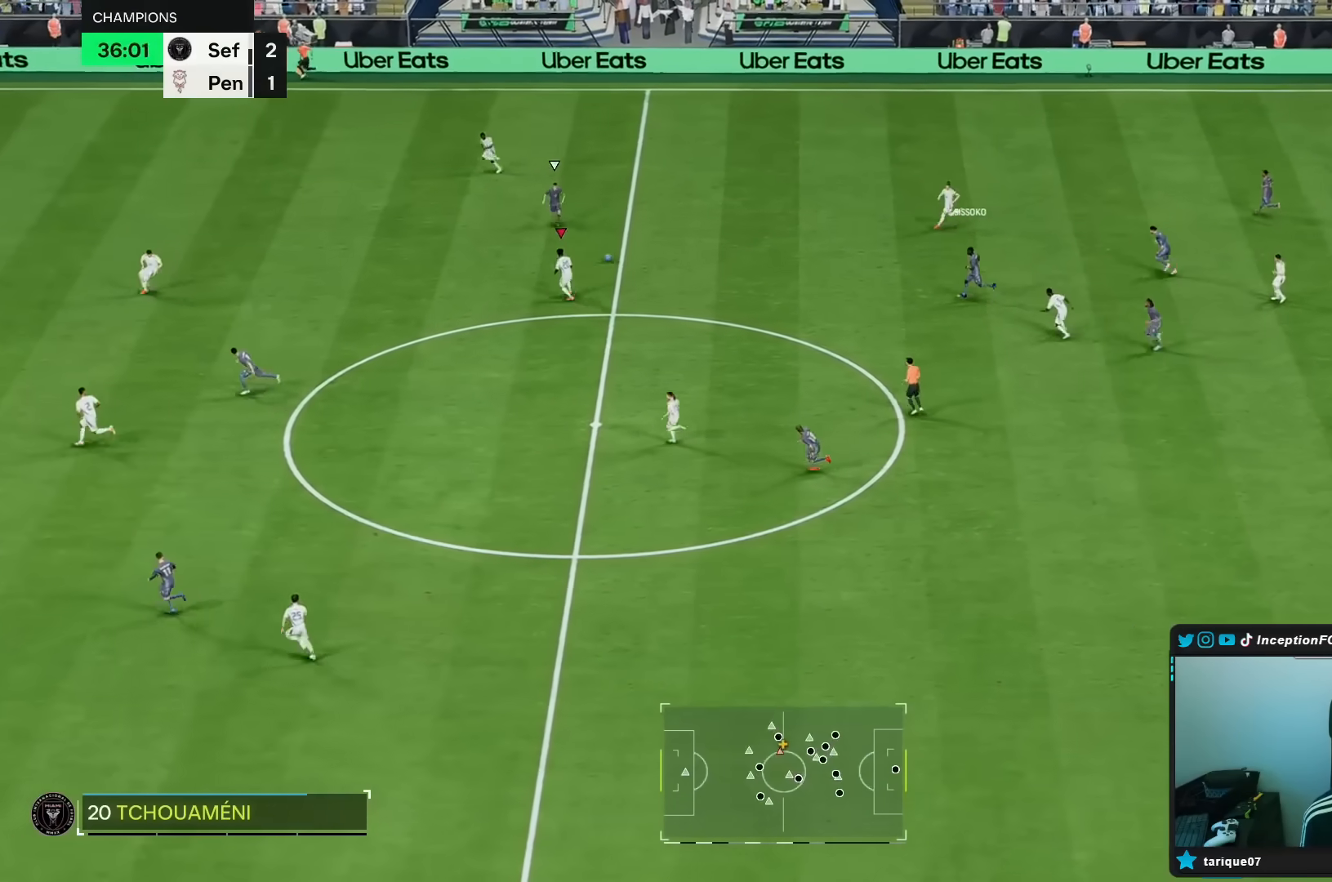
{"buttons": ["L2"], "left_stick": "down", "right_stick": "left", "events": [[167, "B", "down"], [367, "B", "up"], [417, "R2", "up"], [433, "left_stick", "center"], [500, "L2", "down"], [500, "left_stick", "down"], [500, "right_stick", "left"]]}
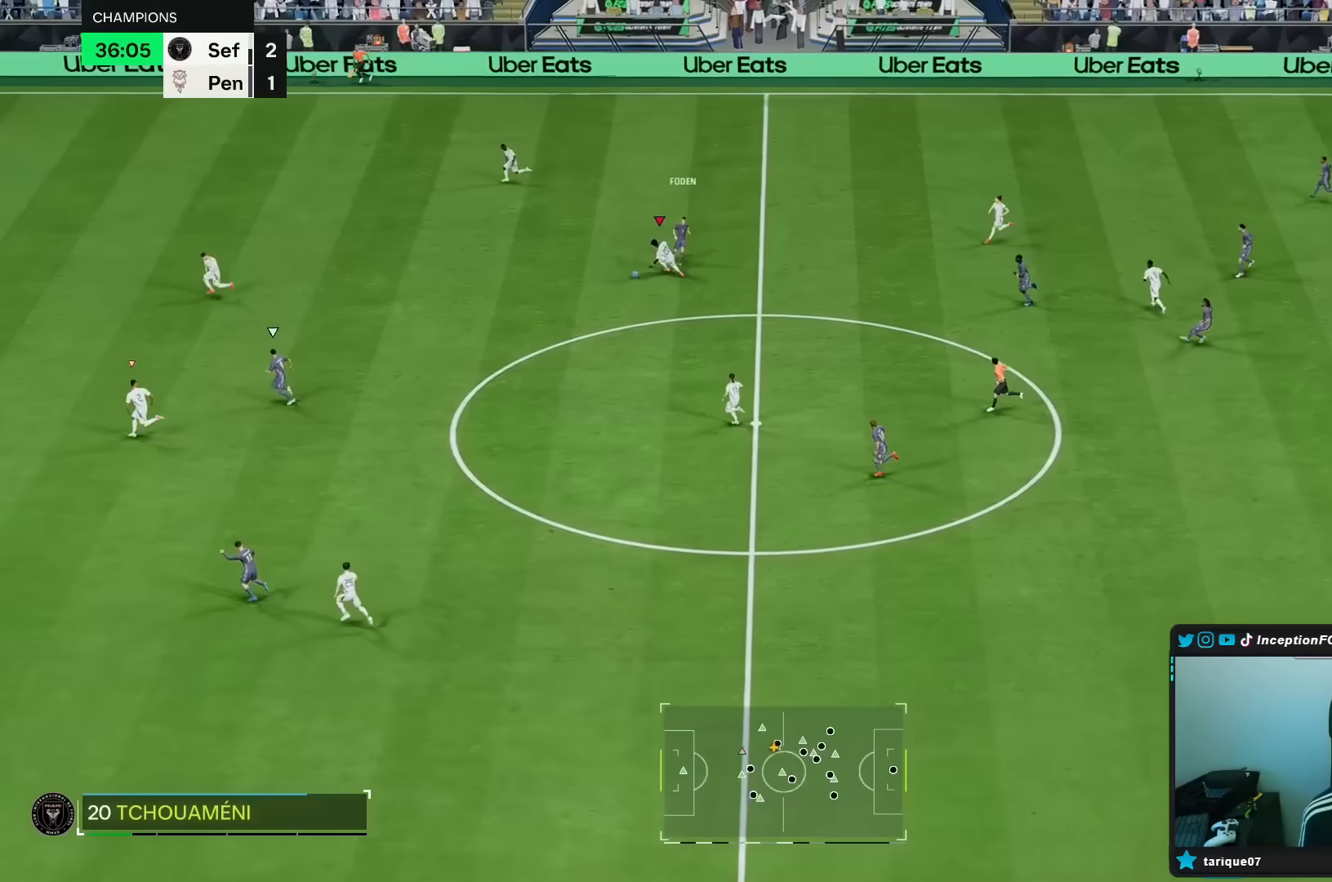
{"buttons": ["L2", "R1"], "left_stick": "down", "right_stick": "center", "events": [[33, "left_stick", "down-right"], [67, "R1", "down"], [133, "right_stick", "center"], [383, "left_stick", "down"]]}
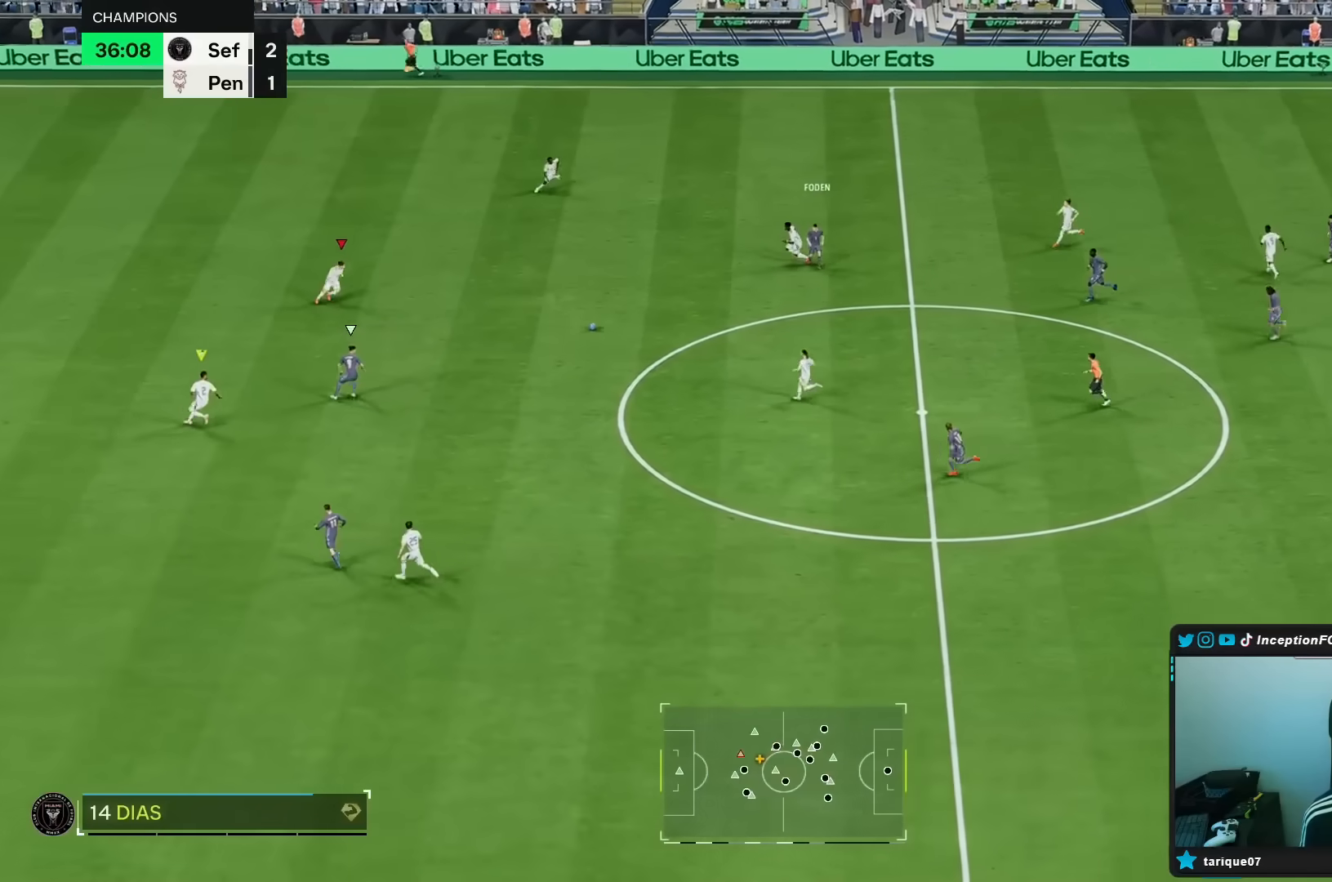
{"buttons": ["L2"], "left_stick": "down-right", "right_stick": "center", "events": [[33, "R1", "up"], [150, "L2", "up"], [183, "left_stick", "center"], [233, "right_stick", "down-left"], [267, "L2", "down"], [300, "left_stick", "up-right"], [333, "right_stick", "center"], [500, "left_stick", "down-right"]]}
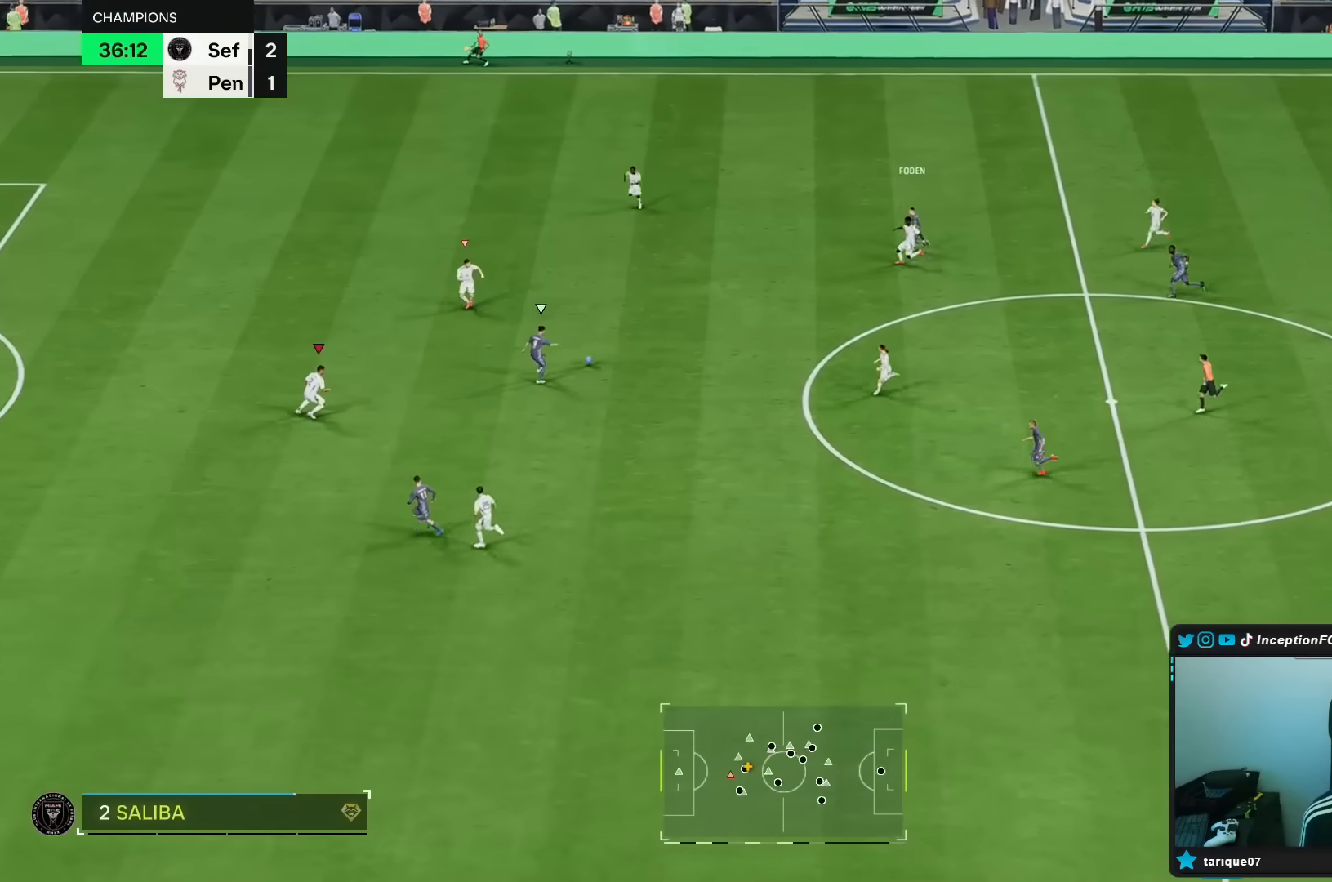
{"buttons": ["L2", "R1", "R2"], "left_stick": "down-left", "right_stick": "center", "events": [[150, "left_stick", "down"], [267, "R1", "down"], [333, "R2", "down"], [367, "left_stick", "down-left"]]}
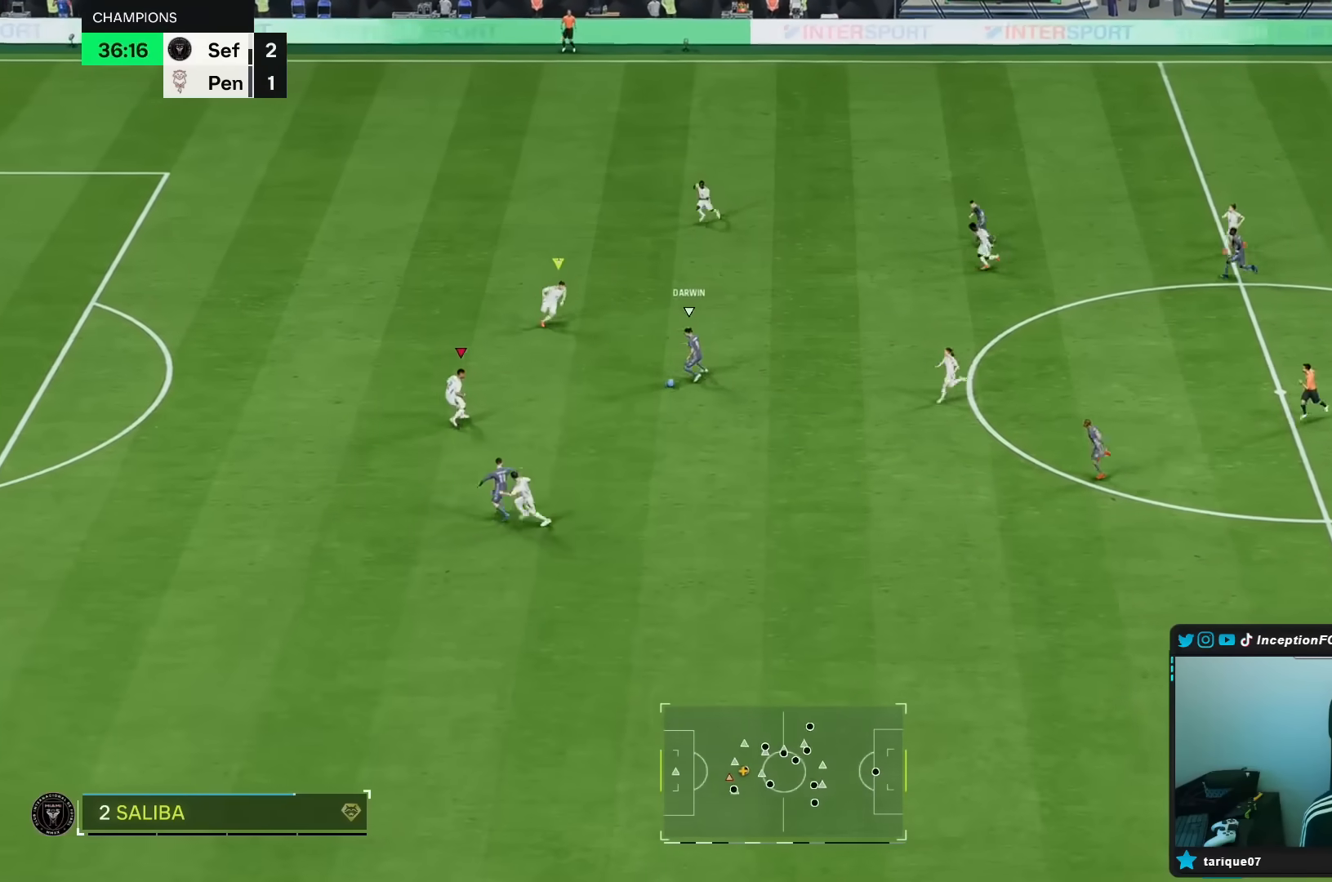
{"buttons": ["L2"], "left_stick": "down-left", "right_stick": "center", "events": [[217, "R1", "up"], [450, "R2", "up"]]}
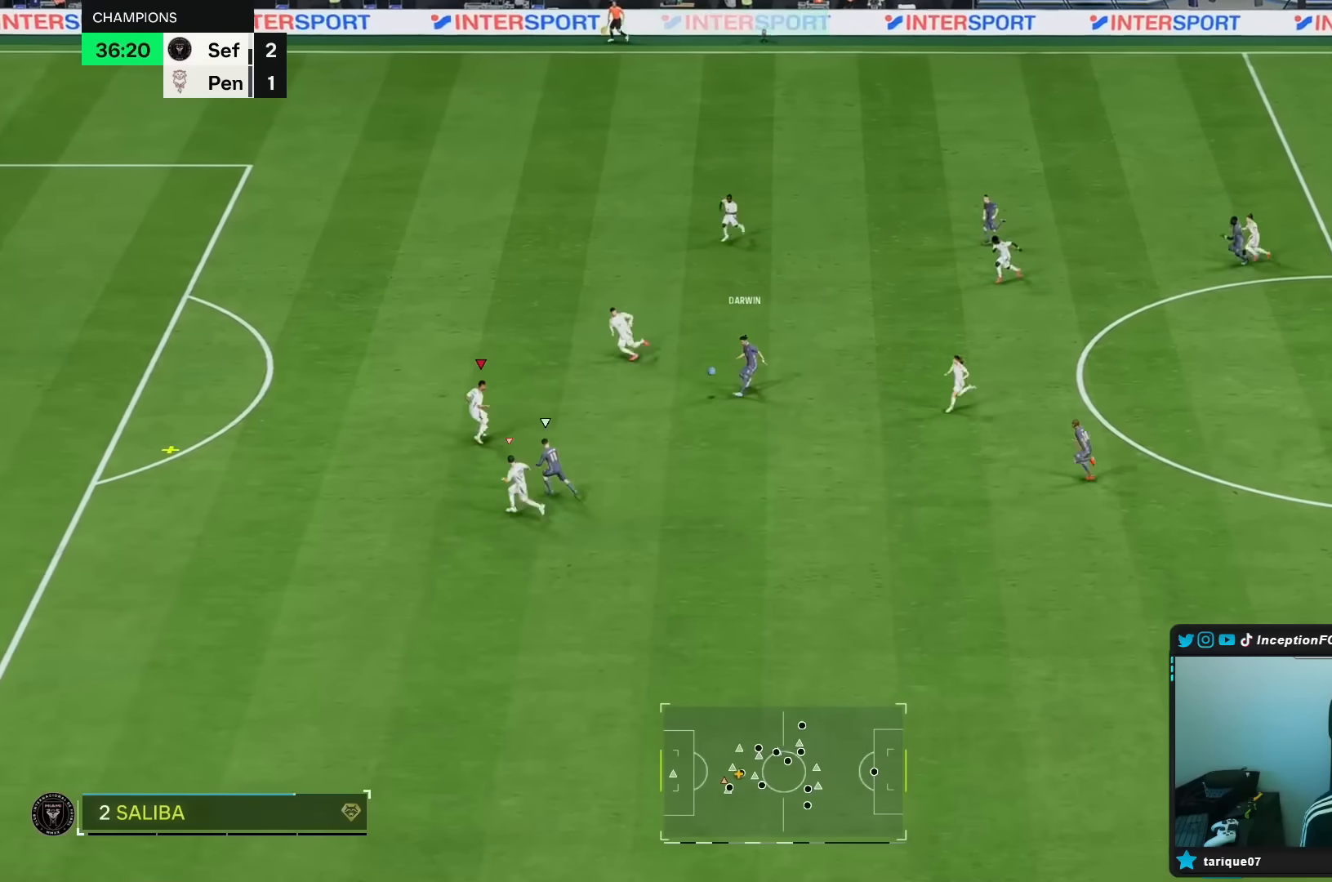
{"buttons": [], "left_stick": "up", "right_stick": "center", "events": [[417, "left_stick", "up-left"], [483, "left_stick", "up"], [500, "L2", "up"]]}
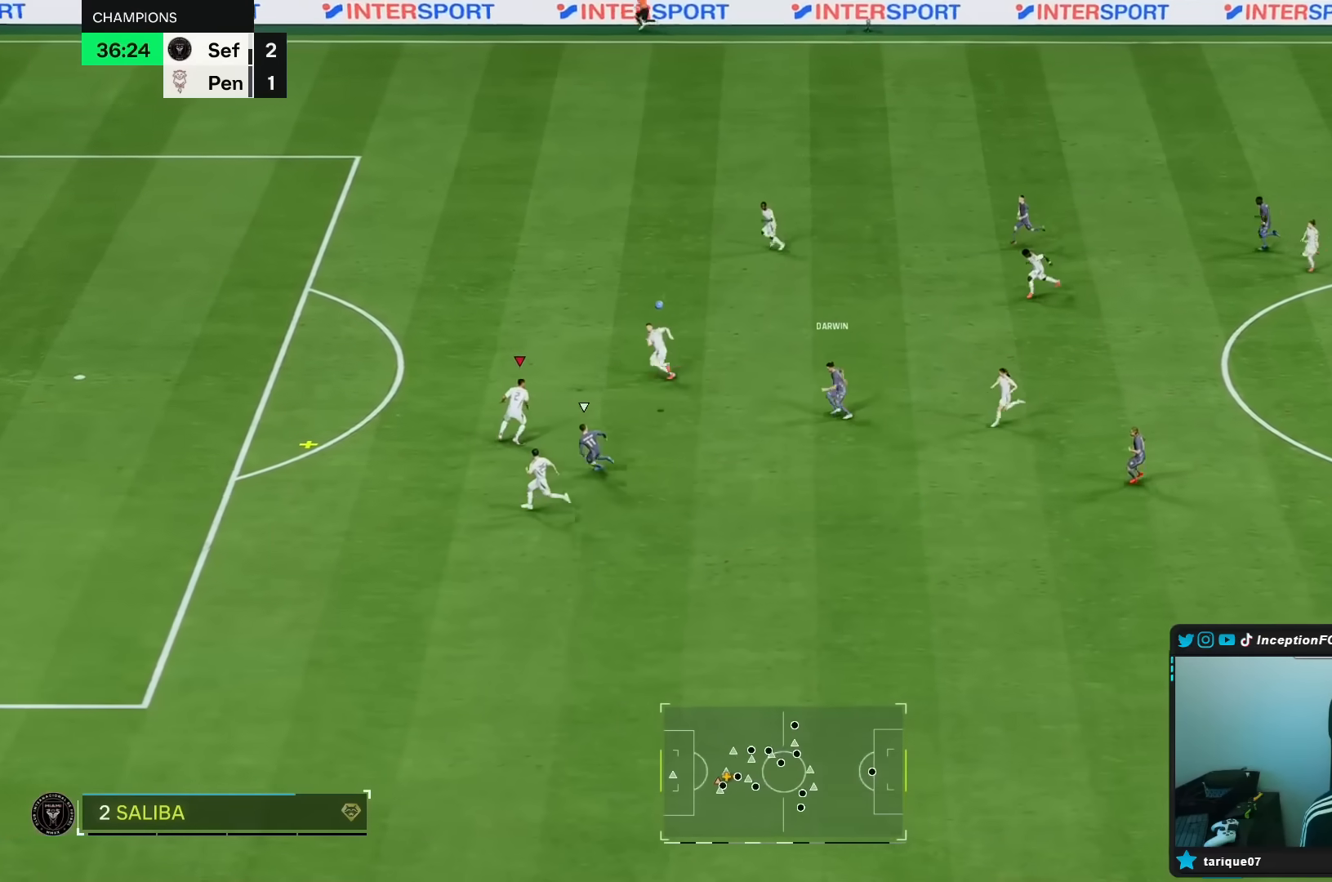
{"buttons": ["A"], "left_stick": "up", "right_stick": "center", "events": [[17, "A", "down"], [183, "A", "up"], [250, "A", "down"], [417, "A", "up"], [483, "A", "down"]]}